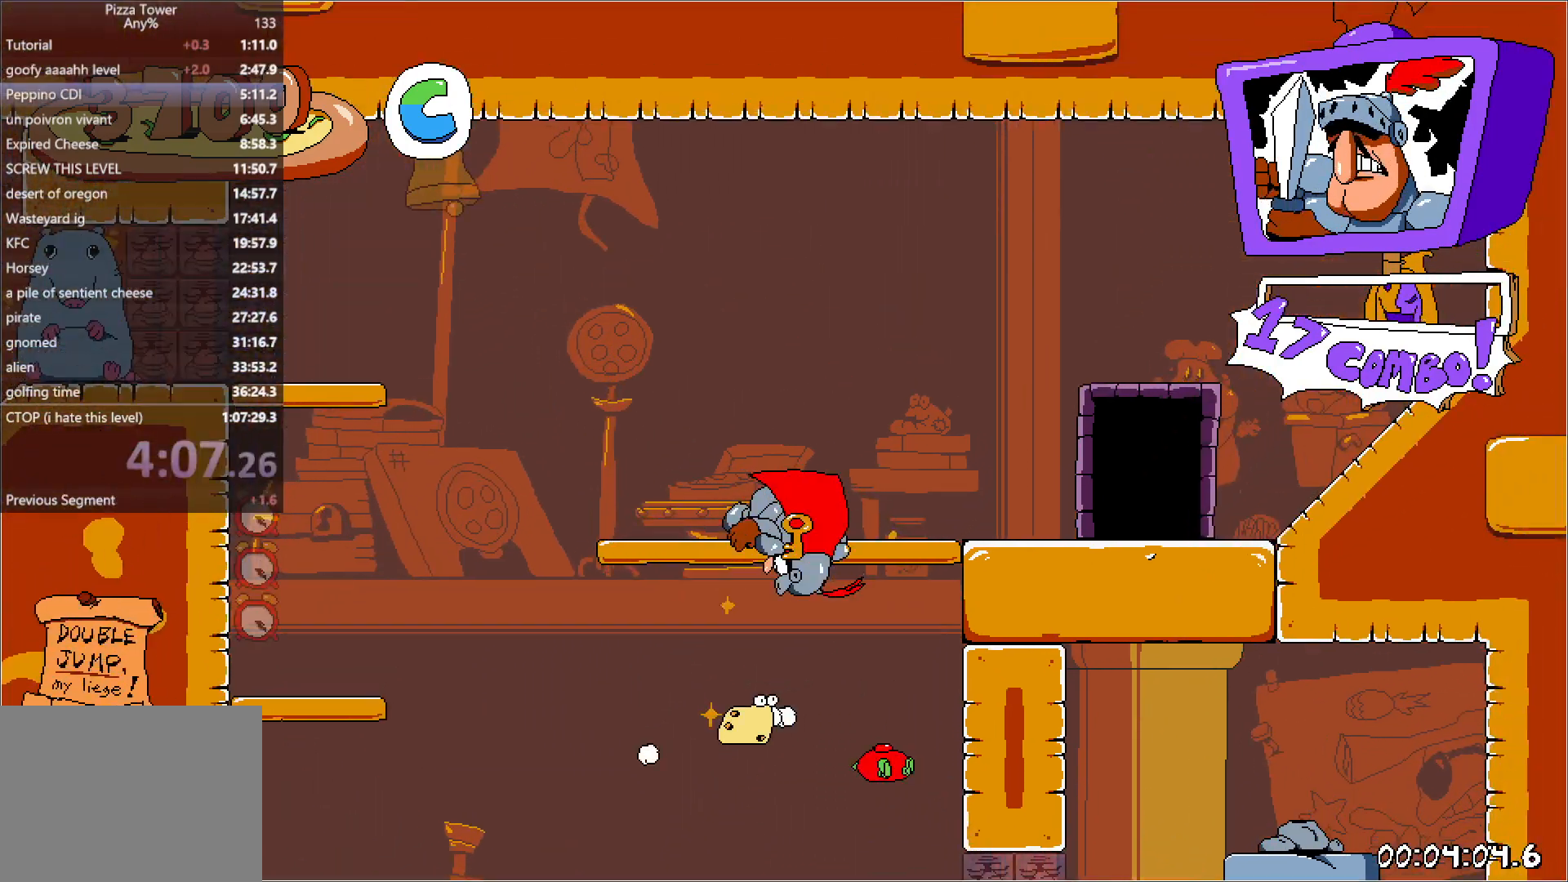
Gameplay with keyboard; each line is a JSON object with the keys held at the frame after it. "events" lists presses ("down") and releases ("up") of "down", "jump", "left", "punch", "right", "run" and "up" between this image and that frame as [ms after this image, input, new state], when the widget could be followed in between. No other keys are recorded. Mouse input is not recorded. Key names are as the overlay labels them; some are game actions (e.g. jump) rather than physical keys. Not read: other_keys.
{"keys": ["right"], "events": [[300, "jump", "up"]]}
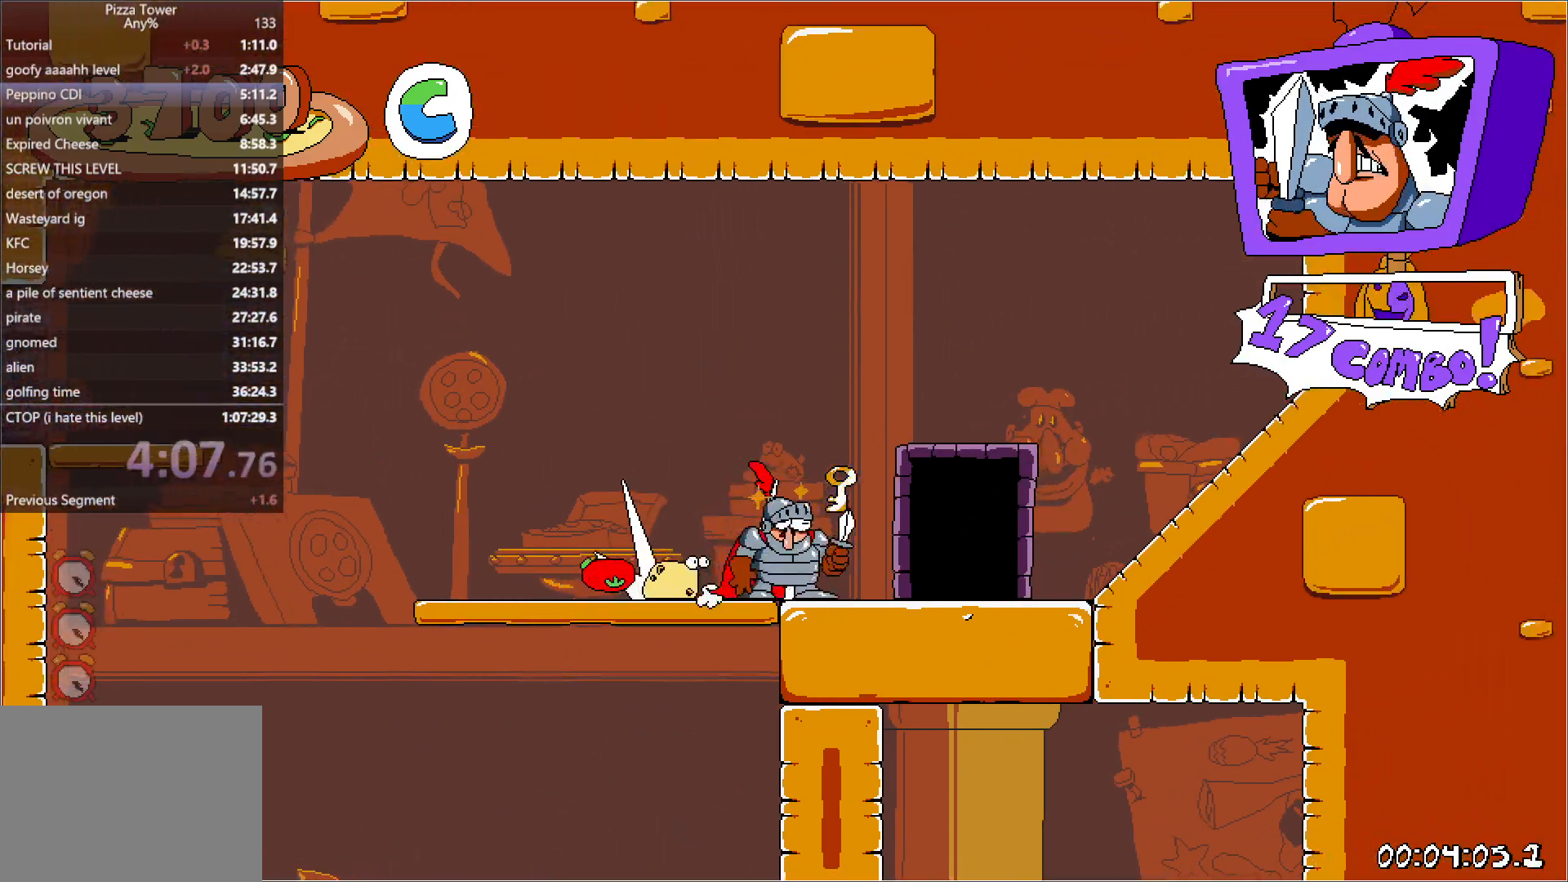
{"keys": ["jump", "right"], "events": [[433, "jump", "down"]]}
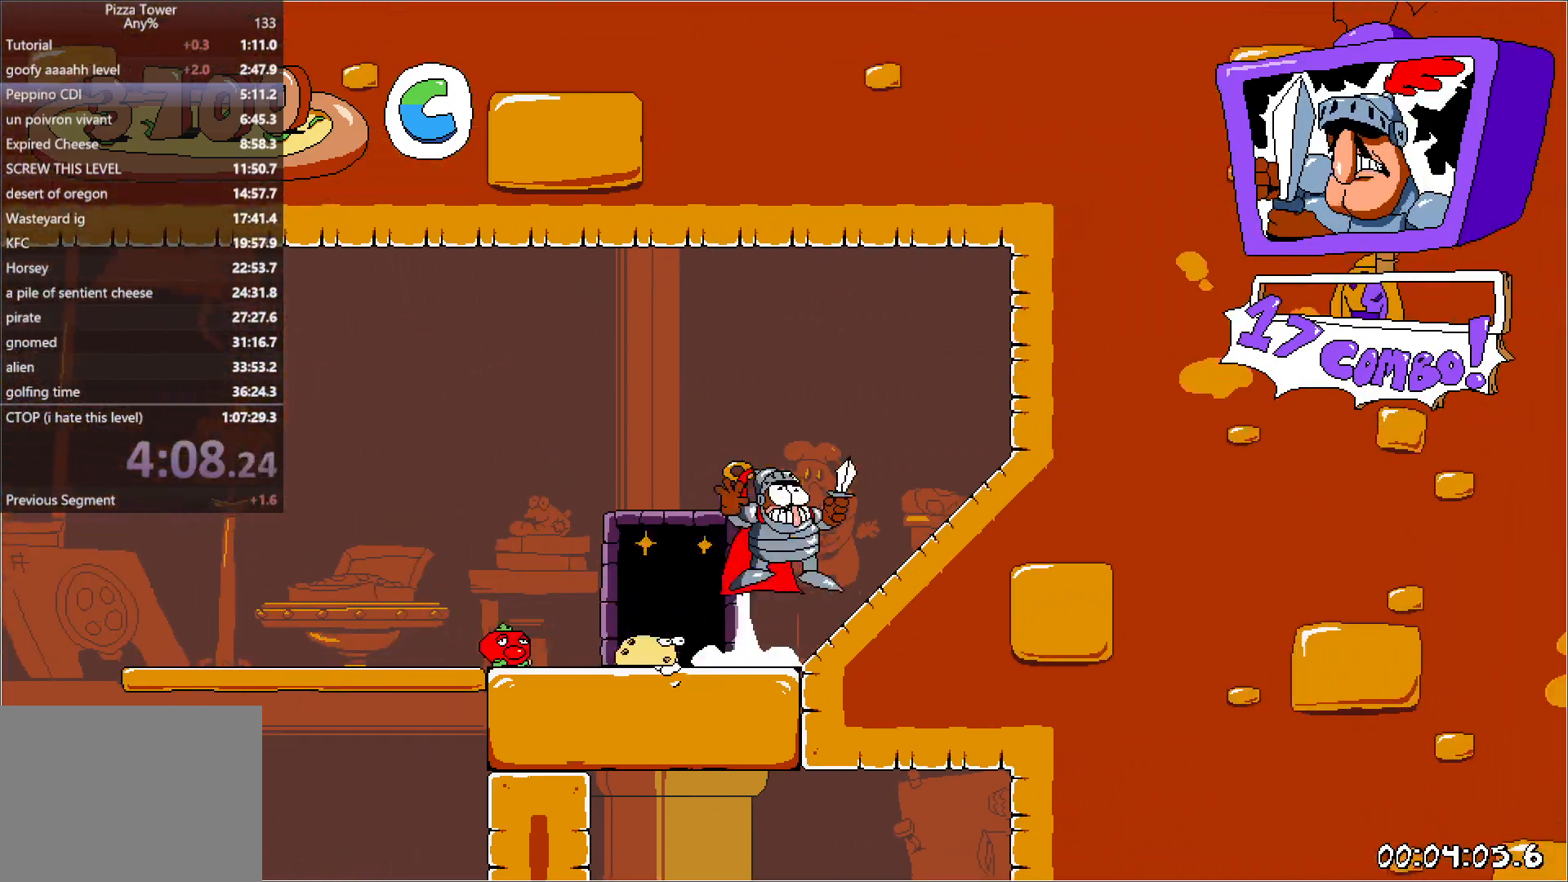
{"keys": ["left"], "events": [[17, "down", "down"], [67, "jump", "up"], [83, "down", "up"], [217, "left", "down"], [300, "right", "up"]]}
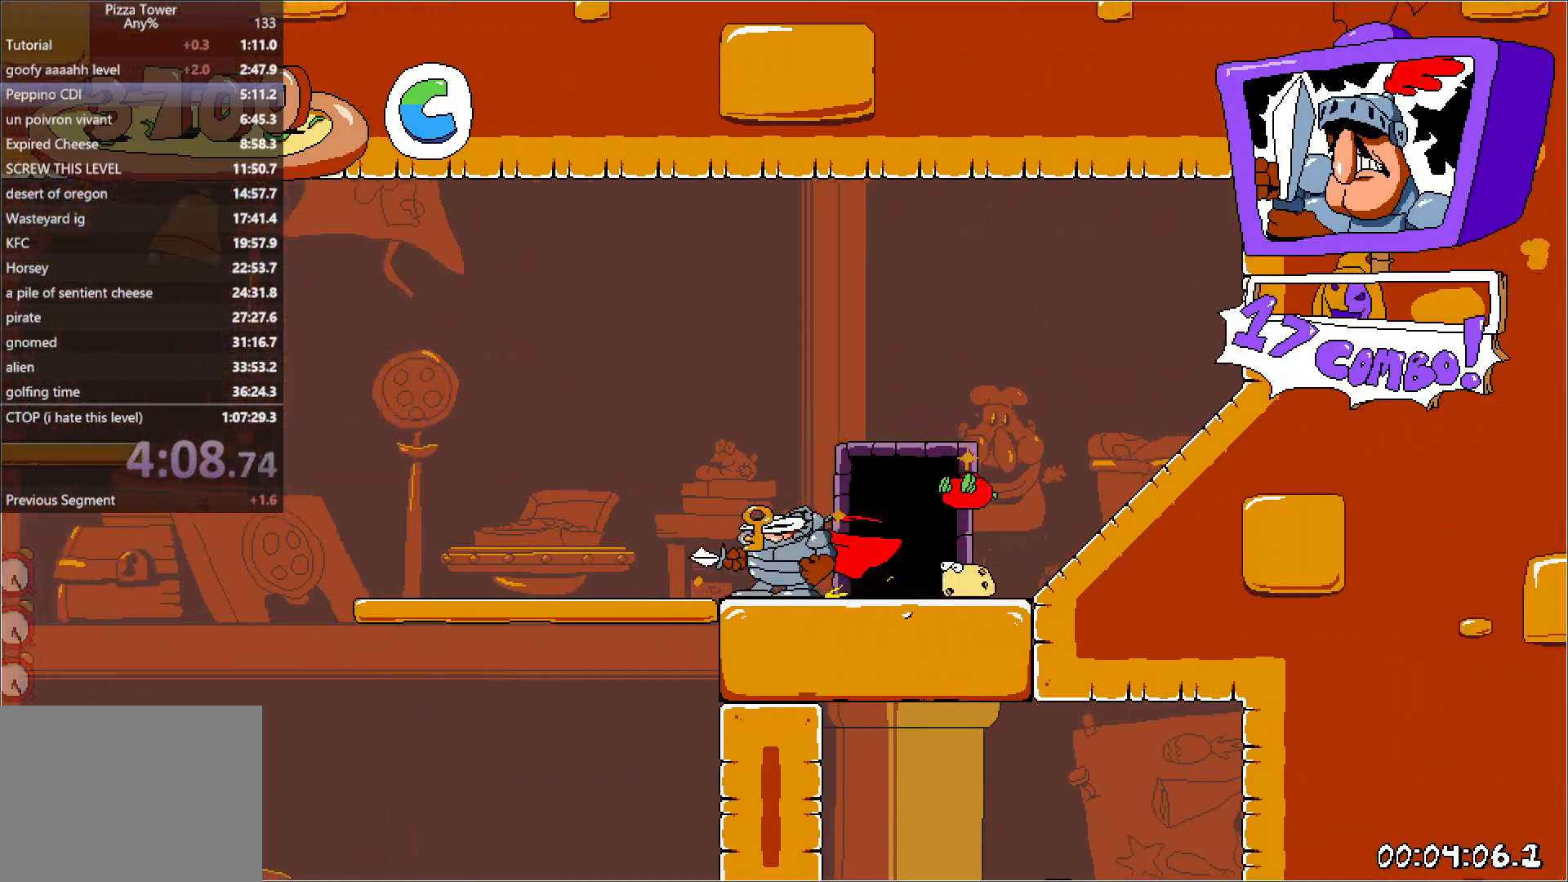
{"keys": ["left"], "events": [[133, "jump", "down"], [467, "jump", "up"]]}
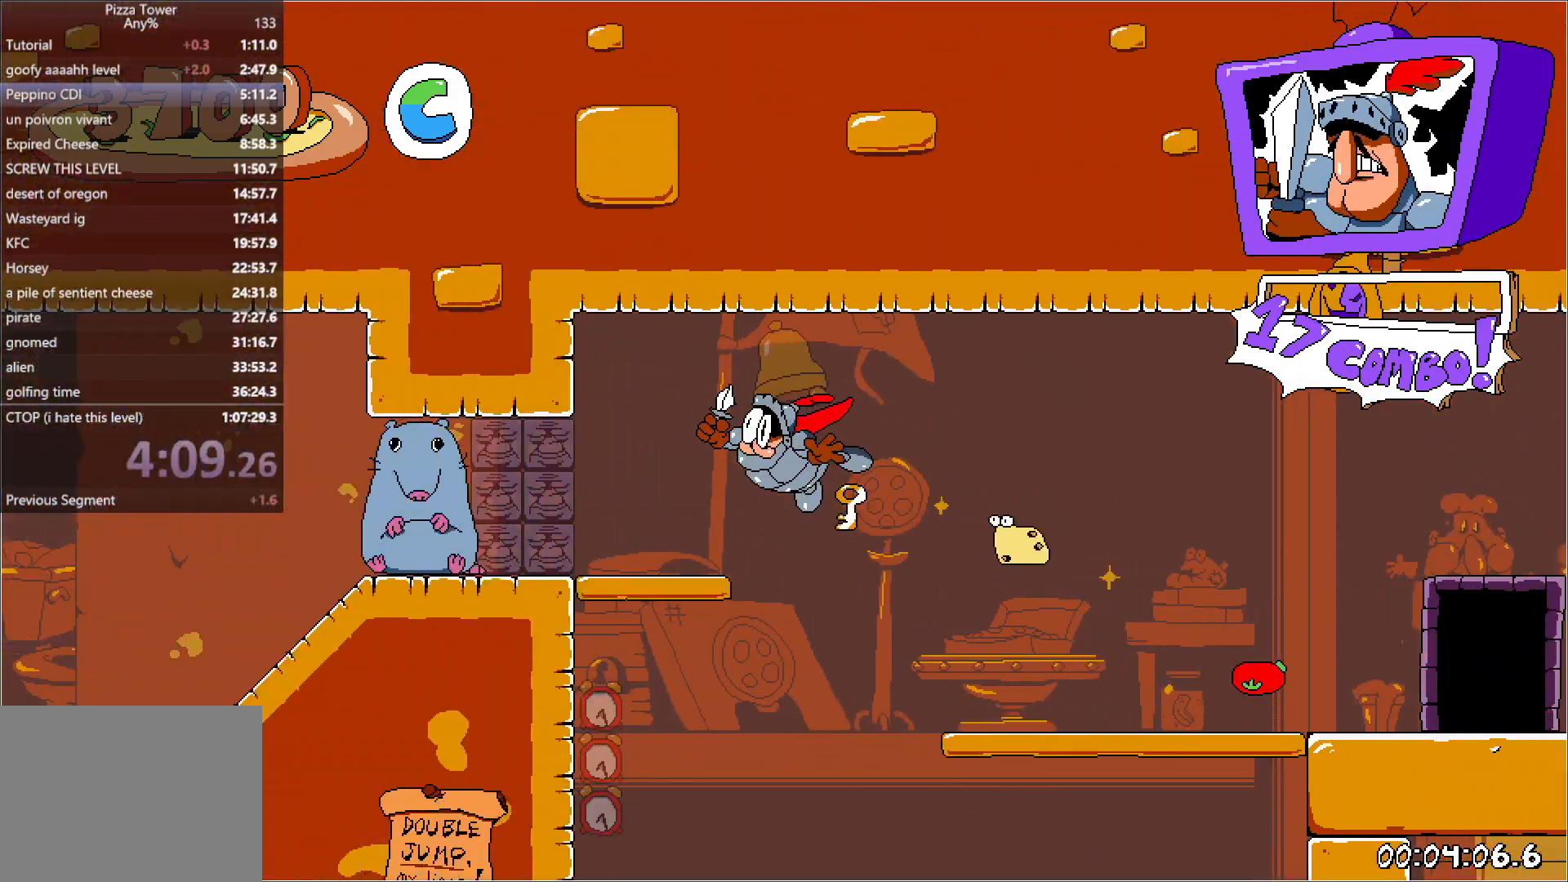
{"keys": ["jump", "left"], "events": [[450, "jump", "down"]]}
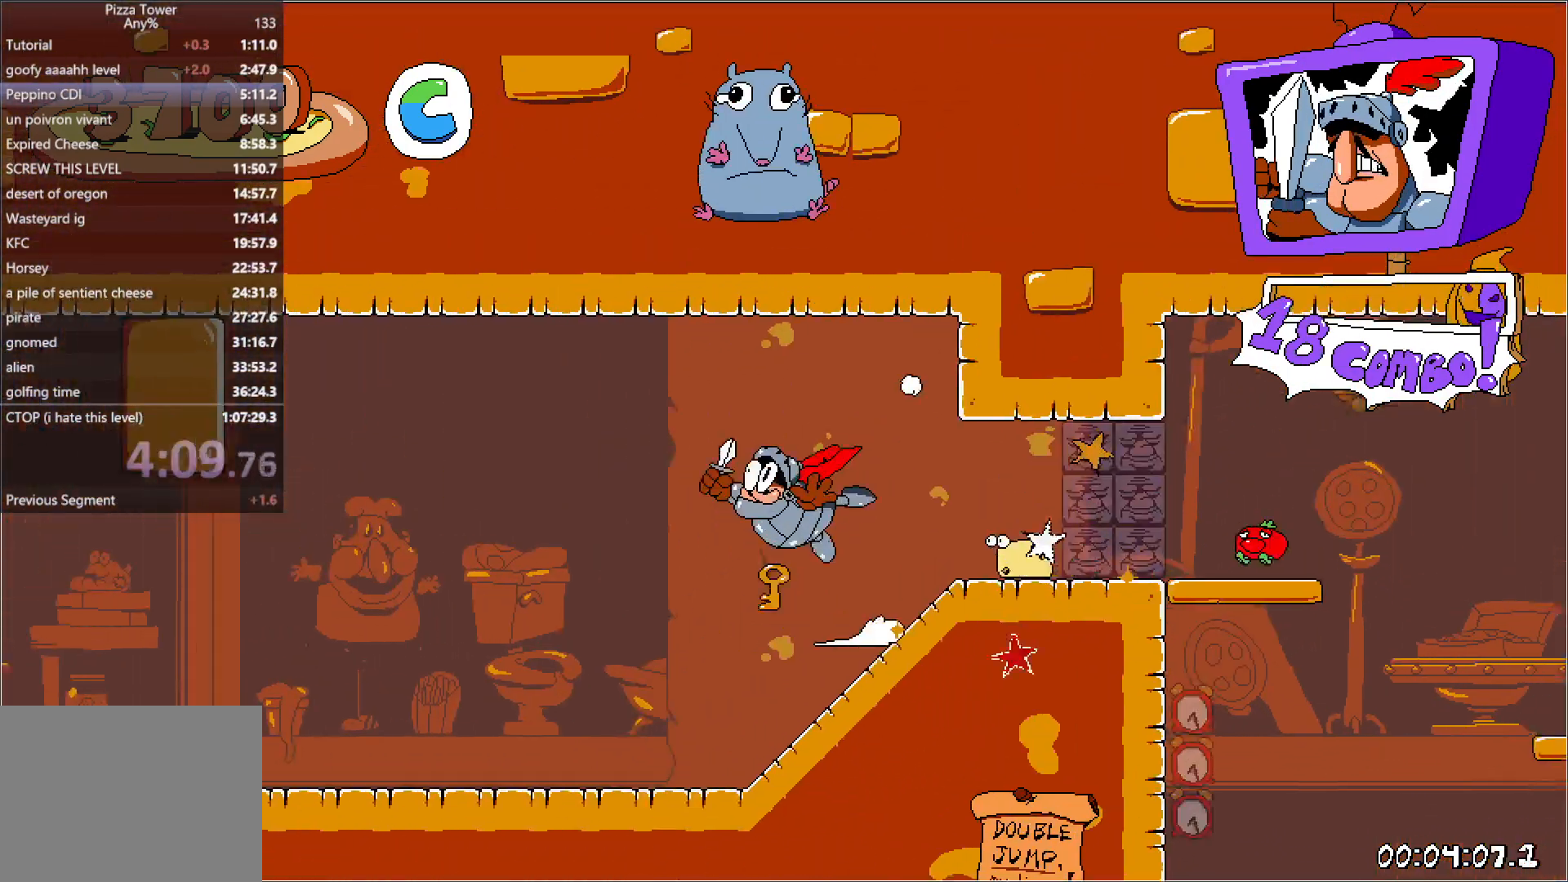
{"keys": ["left"], "events": [[33, "jump", "up"]]}
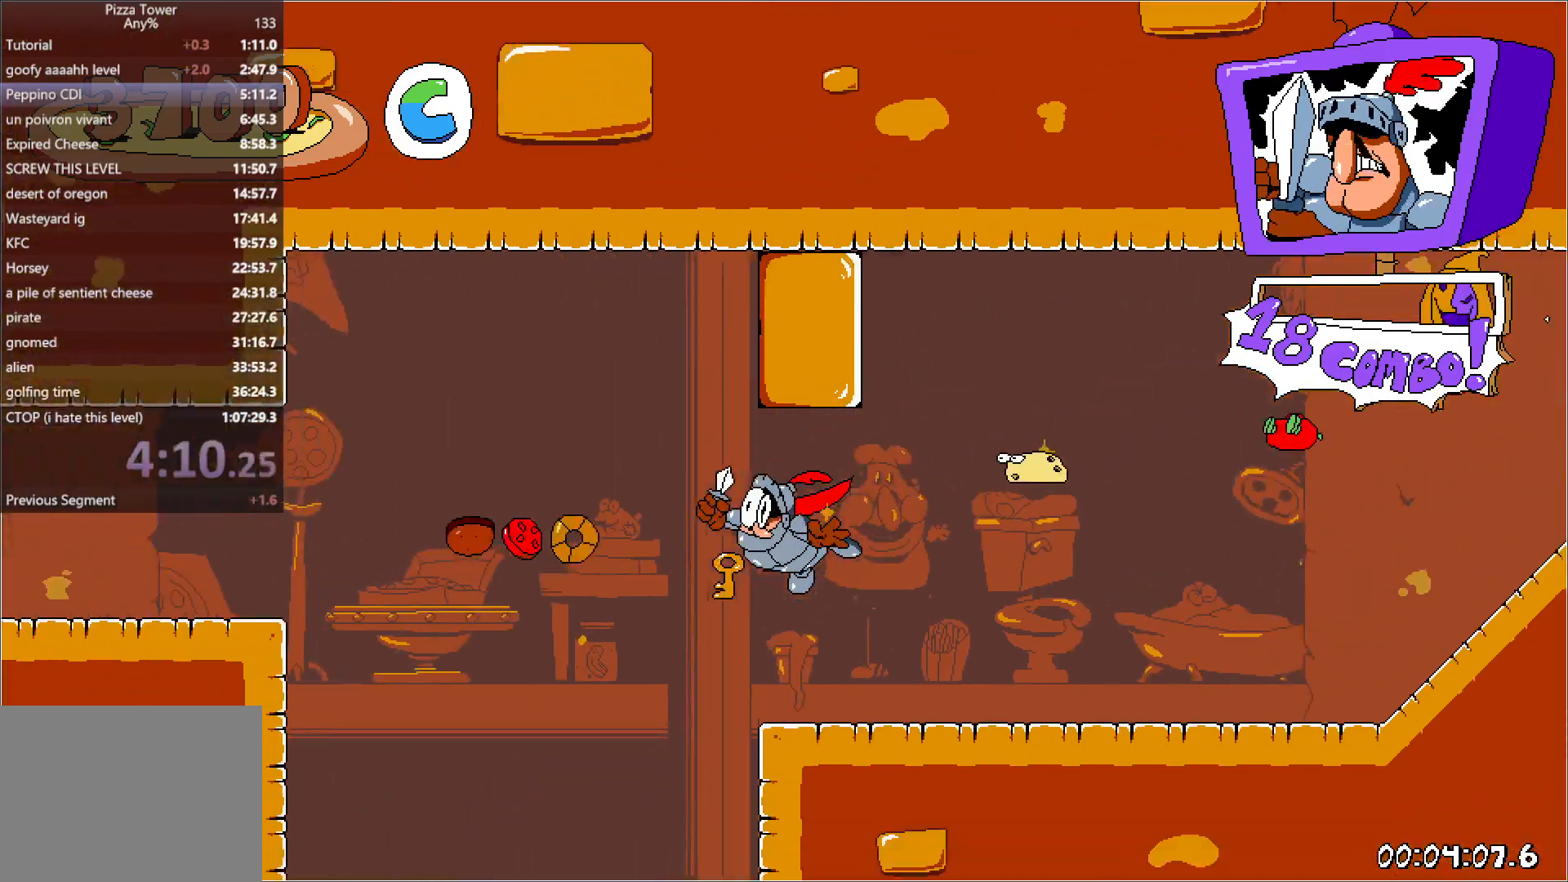
{"keys": ["down", "left"], "events": [[283, "down", "down"]]}
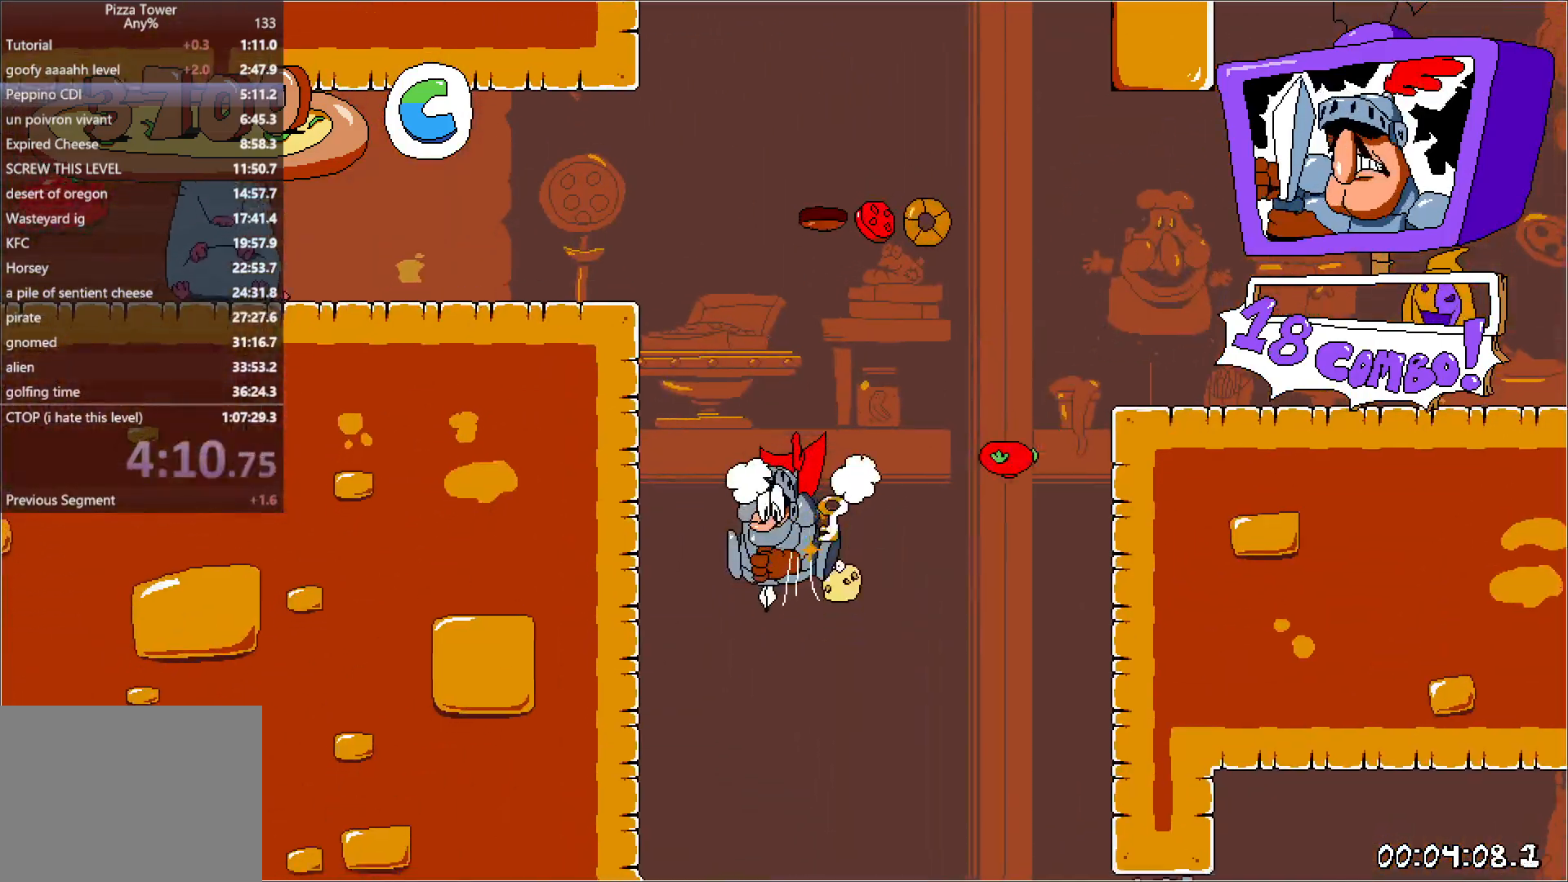
{"keys": ["right"], "events": [[50, "right", "down"], [83, "down", "up"], [150, "left", "up"]]}
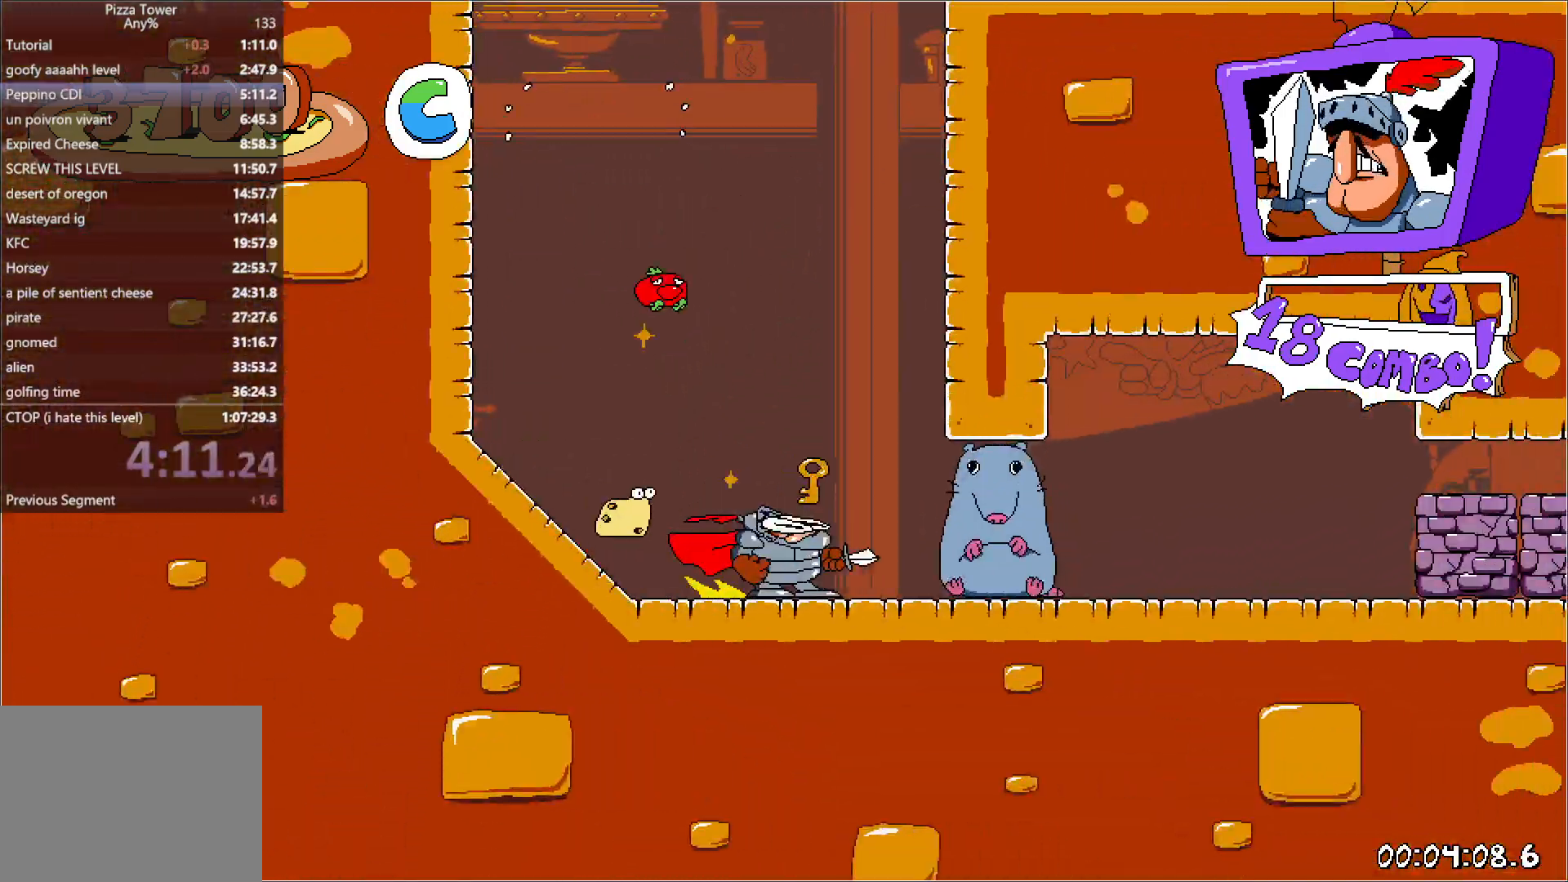
{"keys": ["left"], "events": [[150, "left", "down"], [183, "right", "up"]]}
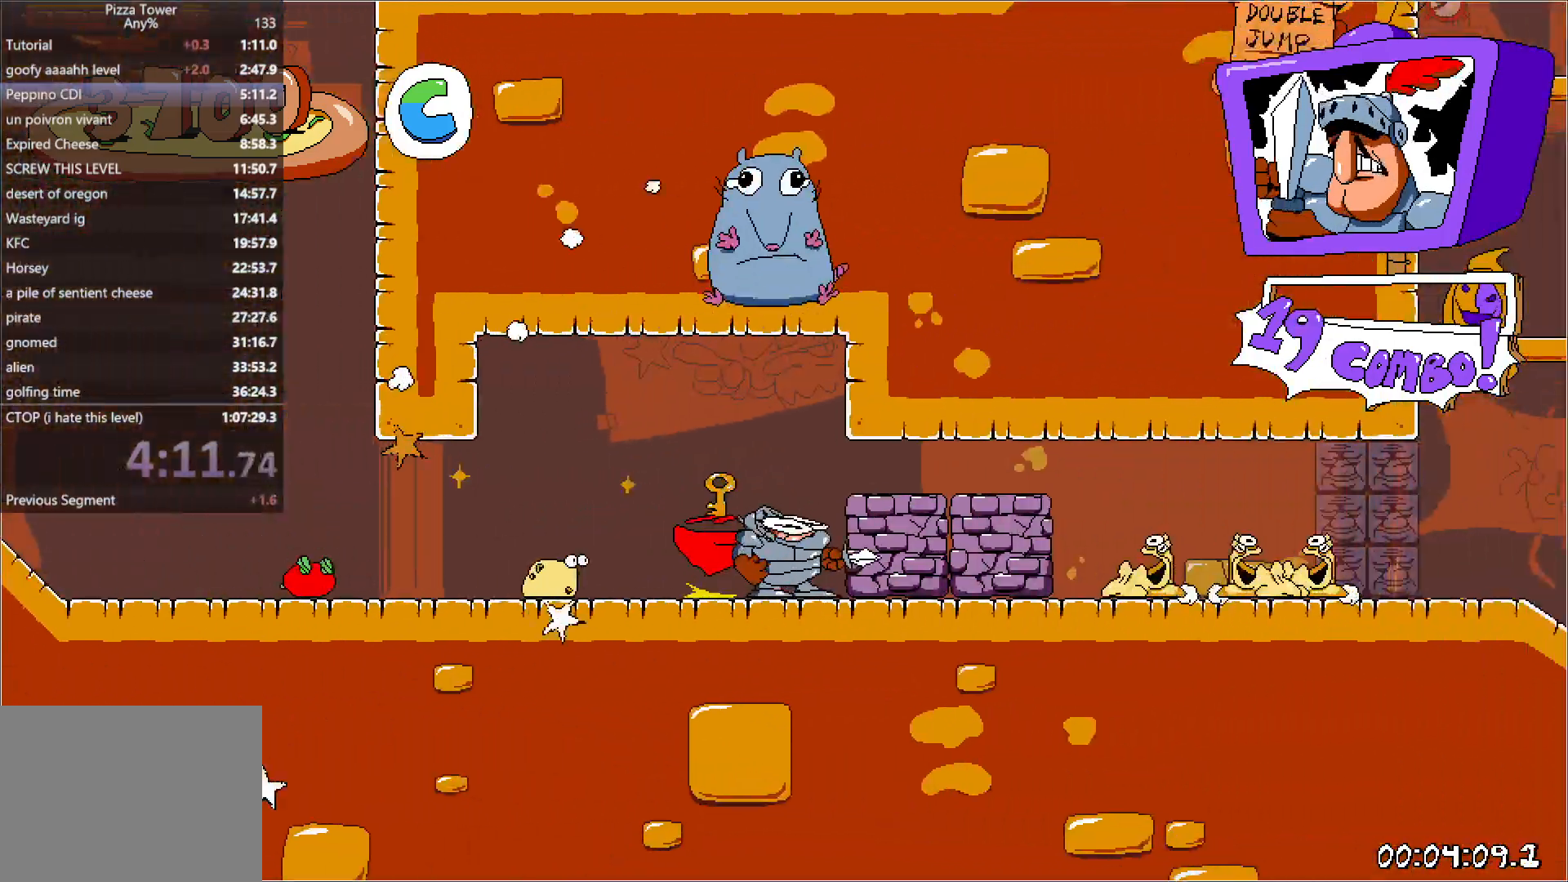
{"keys": ["left"], "events": []}
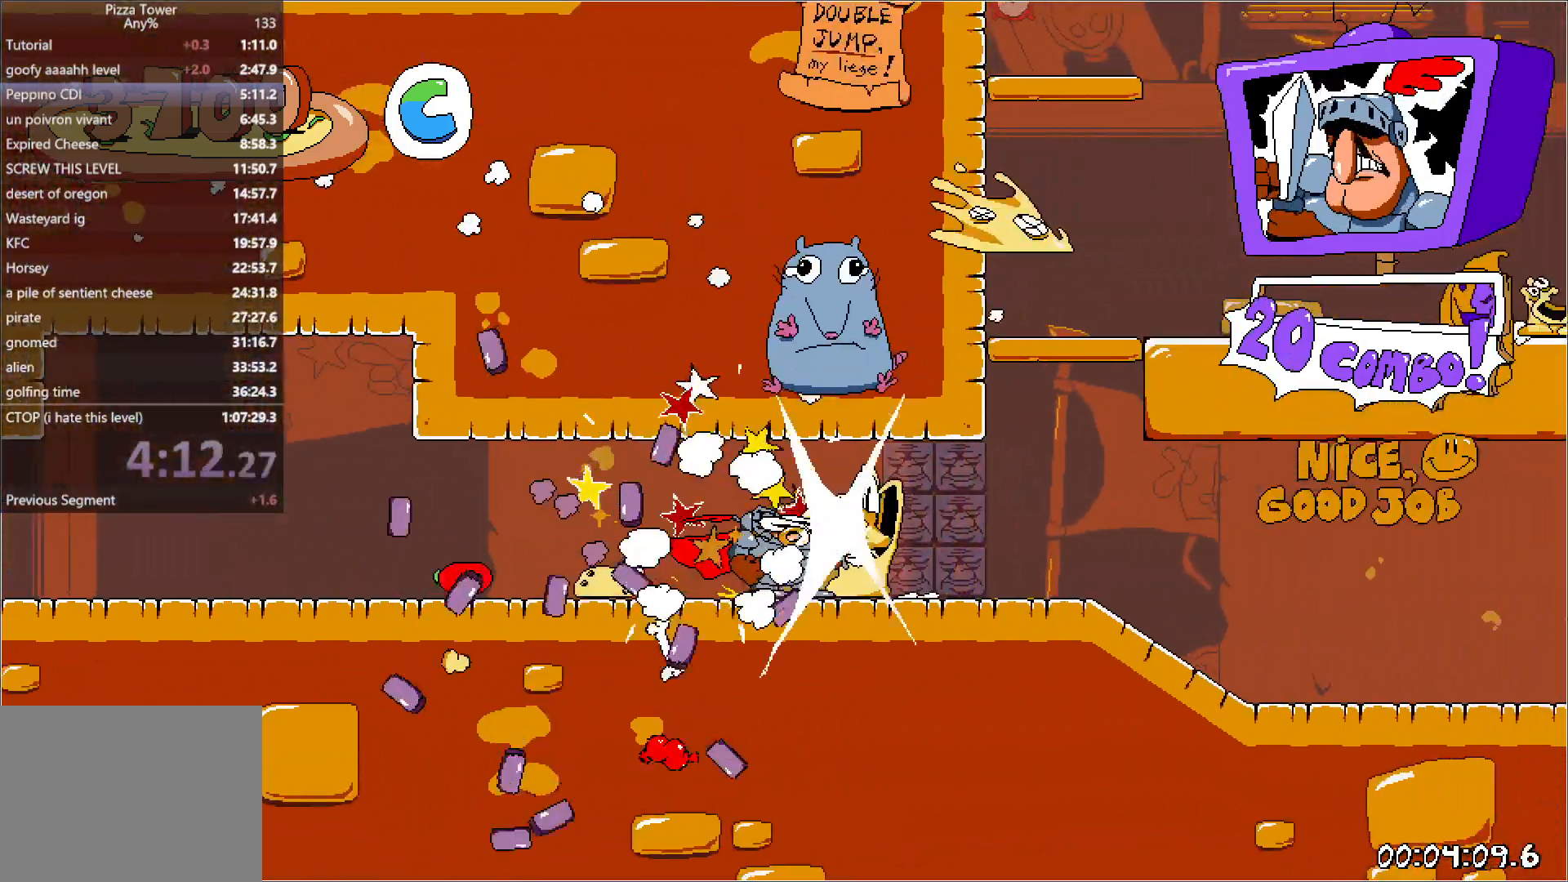
{"keys": ["left"], "events": []}
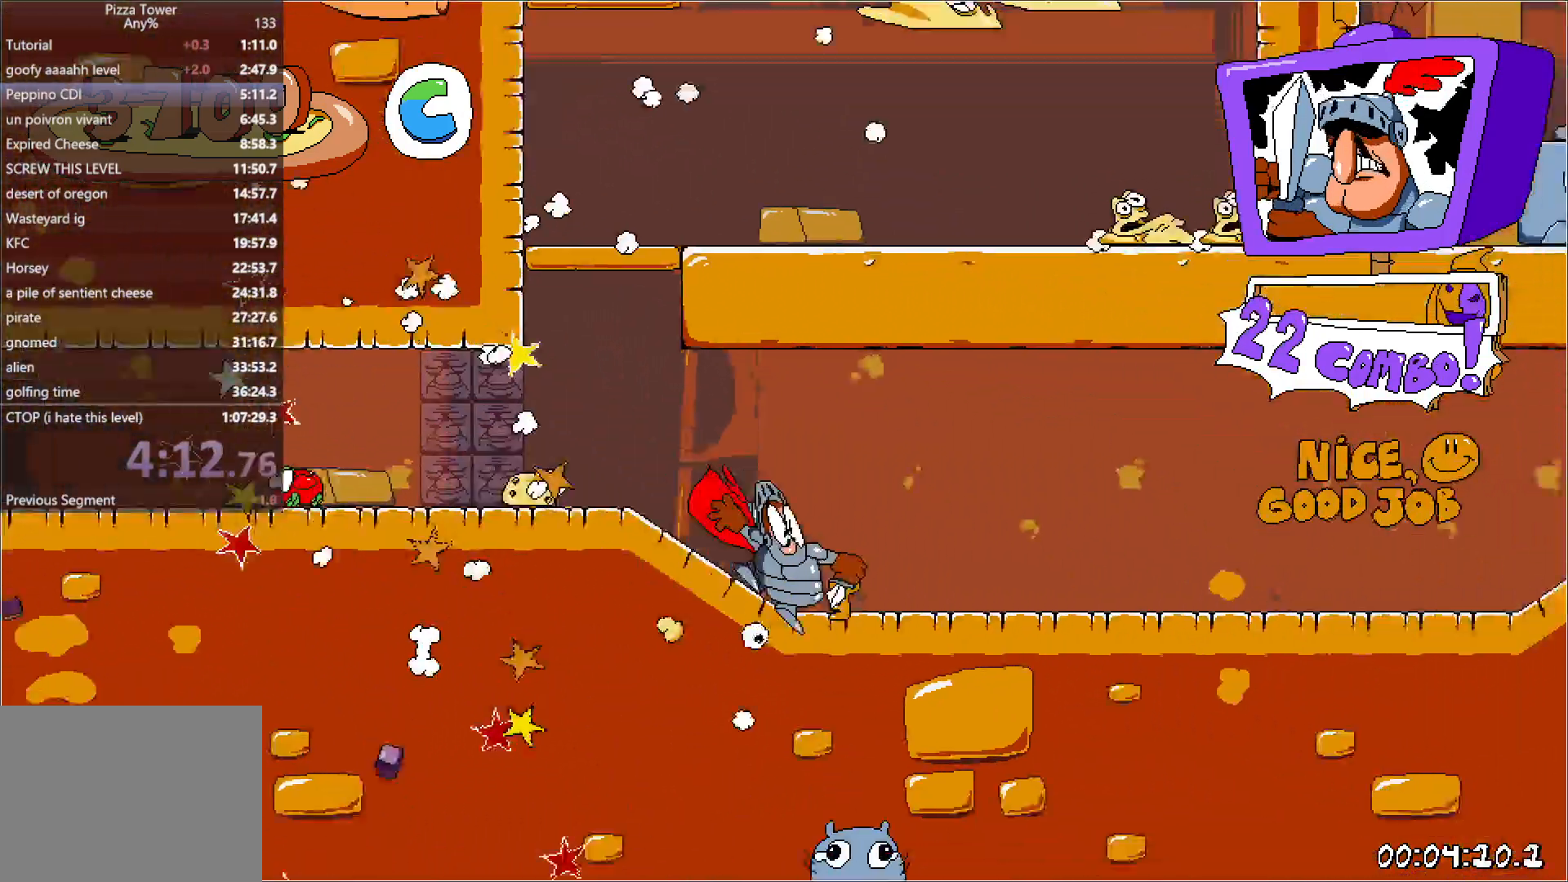
{"keys": ["left"], "events": []}
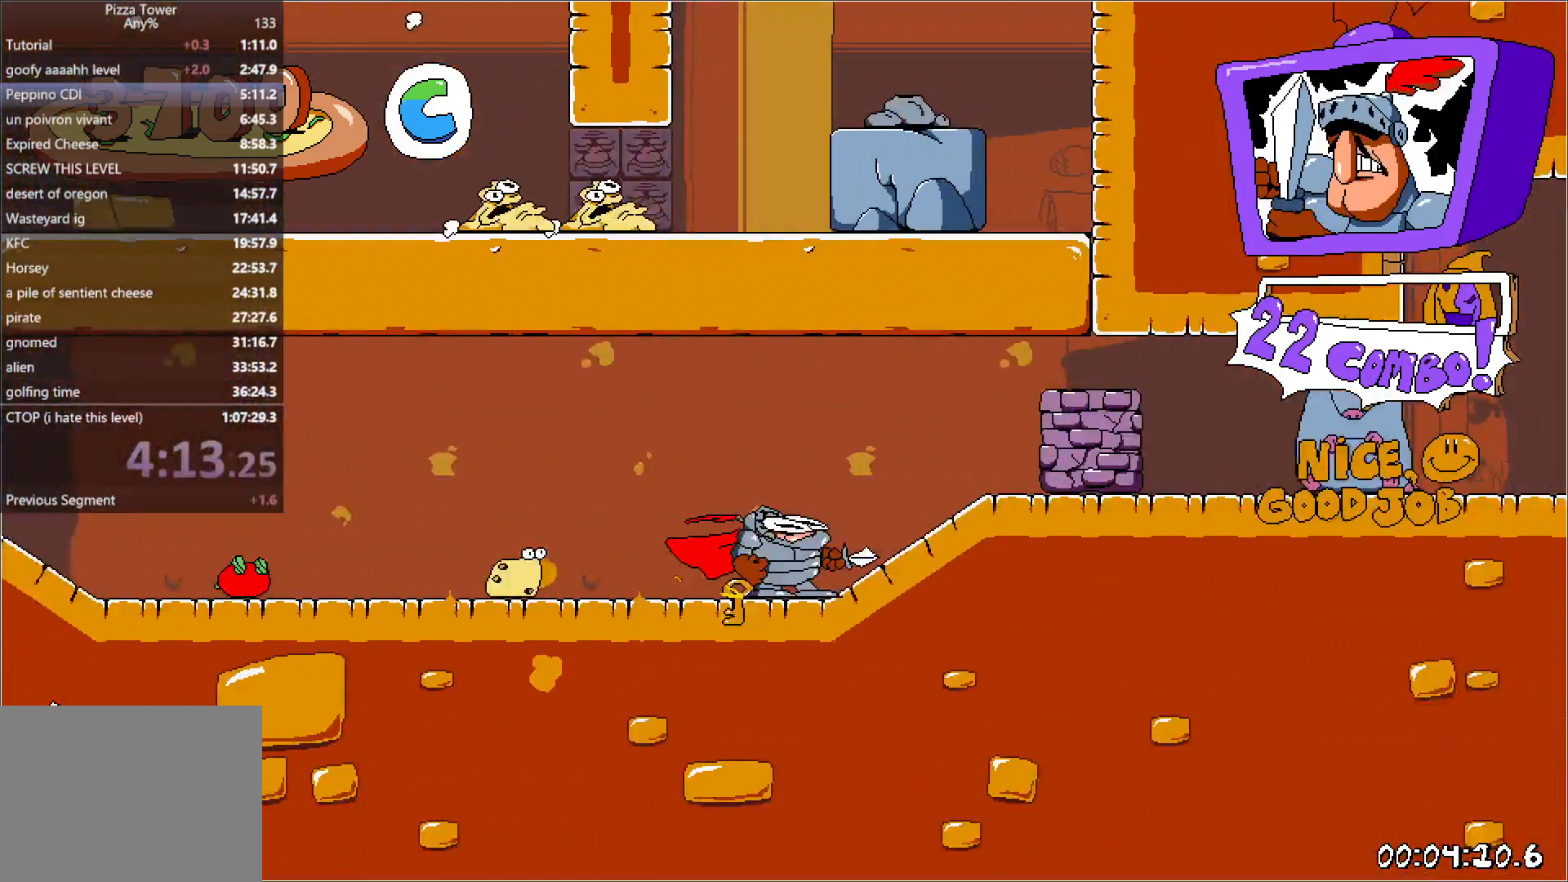
{"keys": ["left"], "events": []}
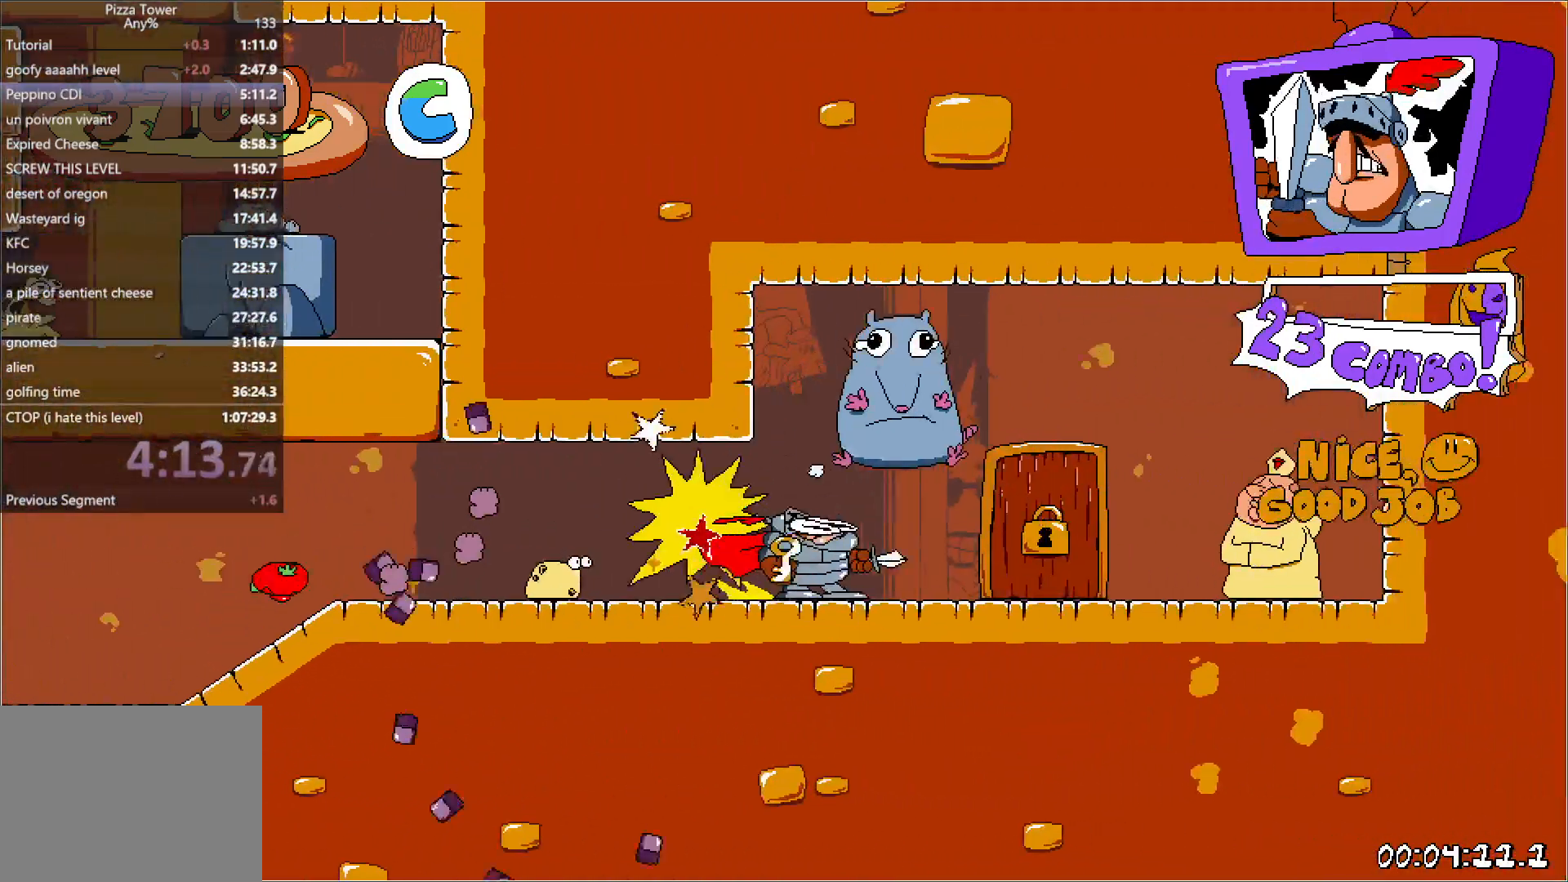
{"keys": ["left", "punch", "up"], "events": [[317, "jump", "down"], [383, "left", "up"], [400, "jump", "up"], [450, "up", "down"], [483, "punch", "down"], [500, "left", "down"]]}
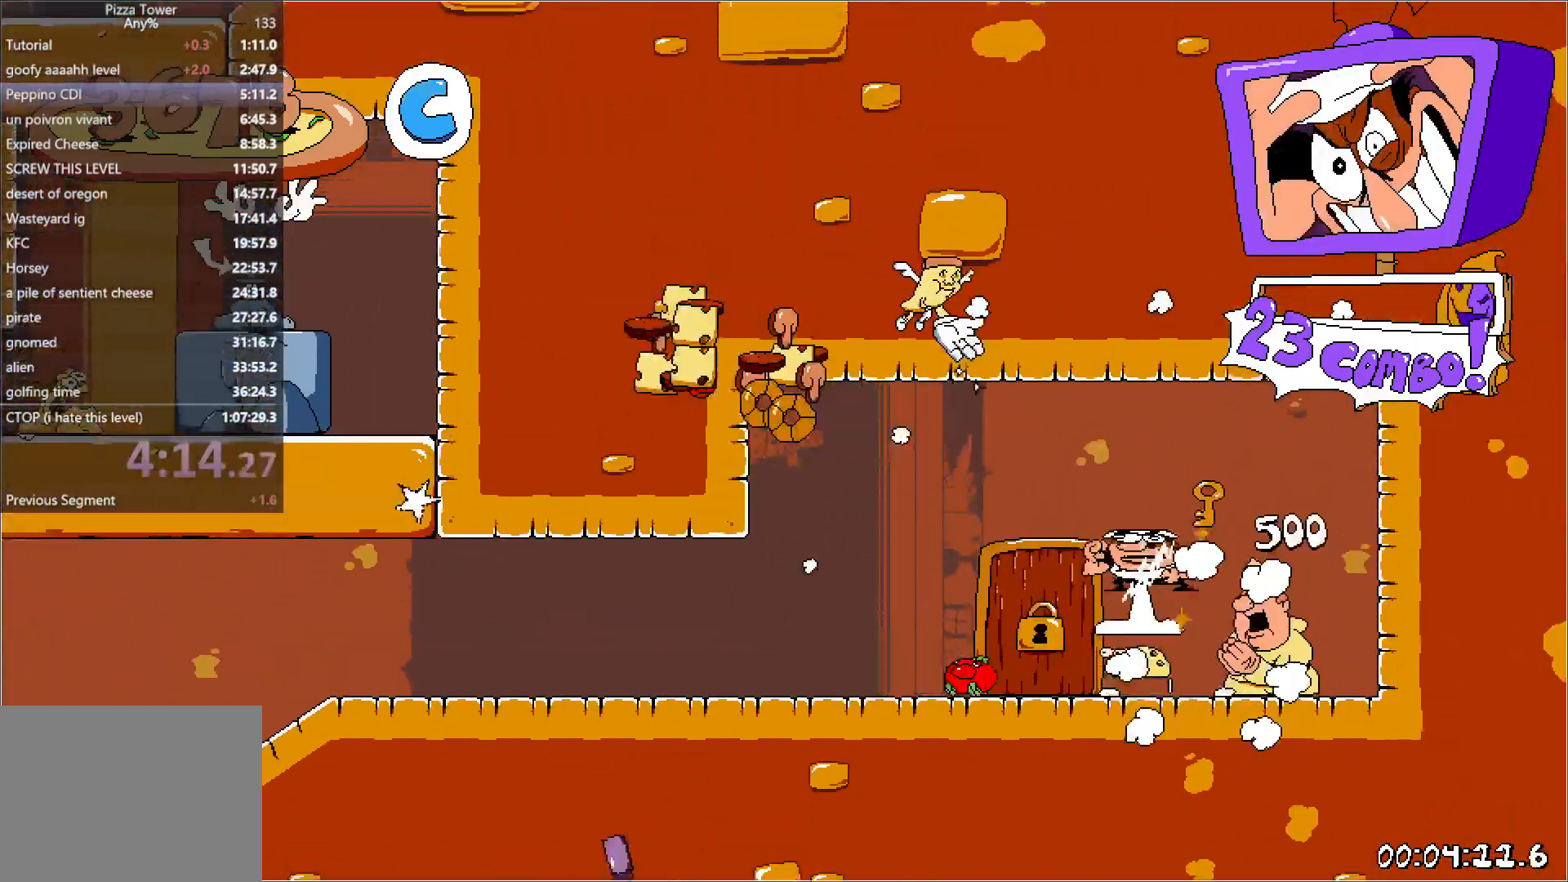
{"keys": ["up"], "events": [[83, "punch", "up"], [200, "left", "up"], [350, "left", "down"], [417, "left", "up"]]}
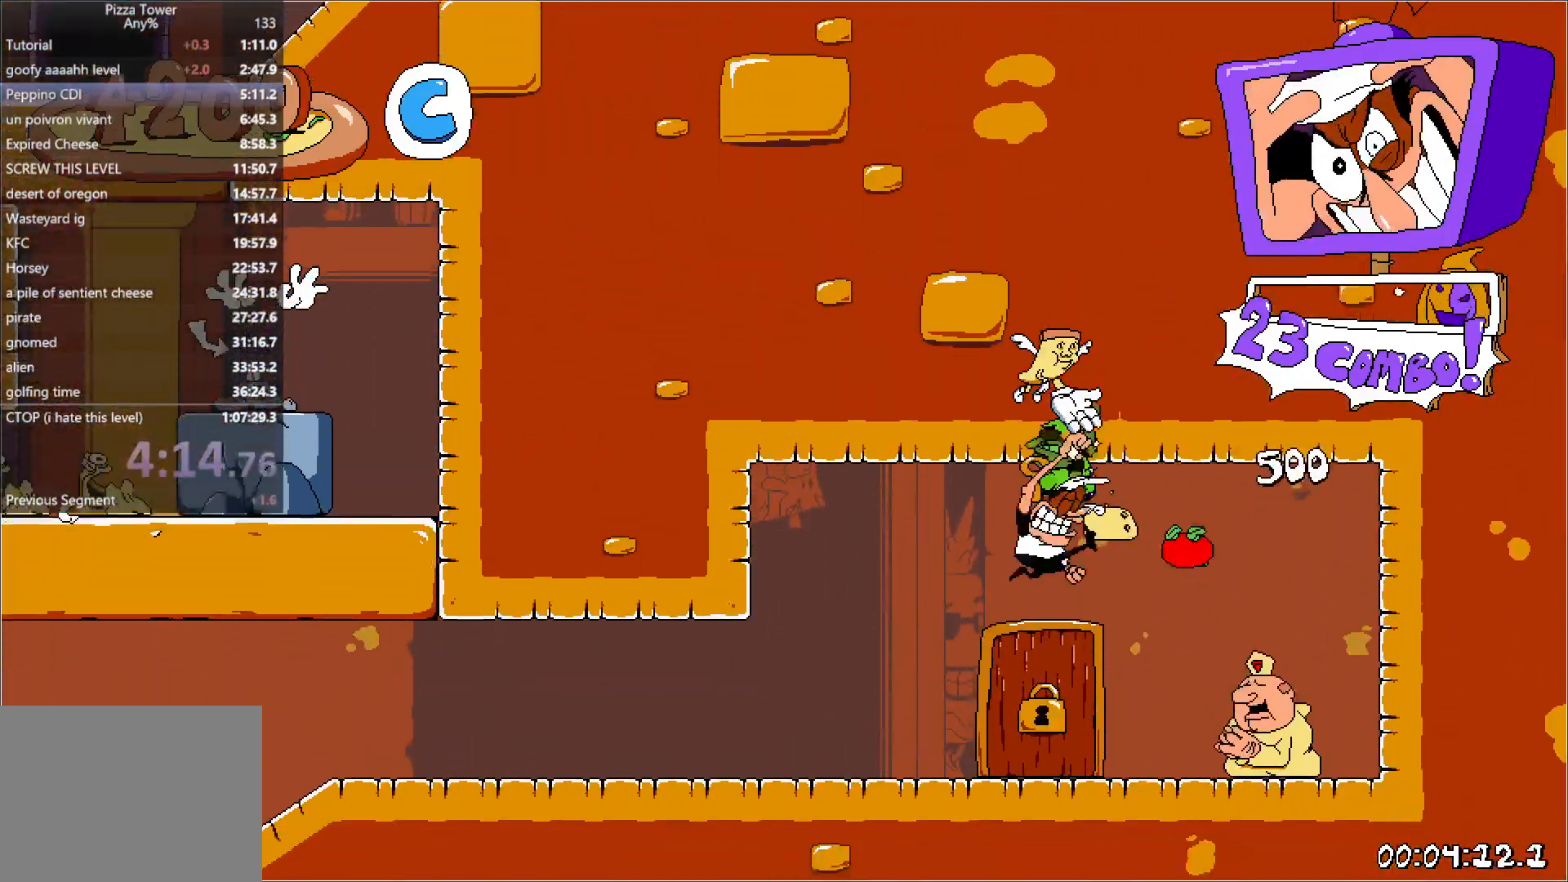
{"keys": ["up"], "events": []}
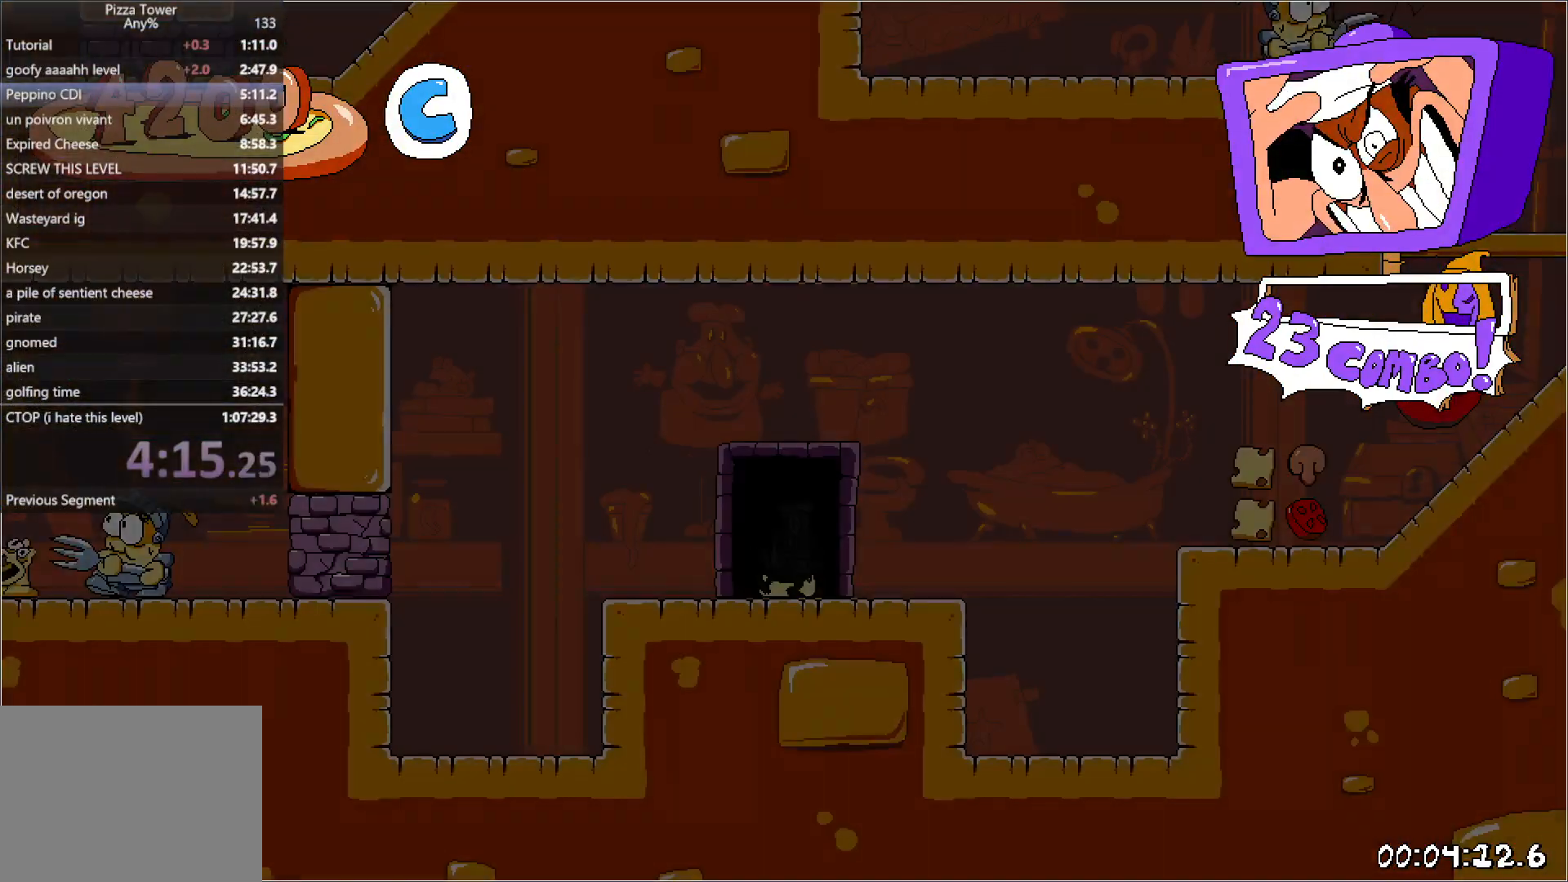
{"keys": ["right", "run"], "events": [[50, "right", "down"], [67, "run", "down"], [150, "up", "up"]]}
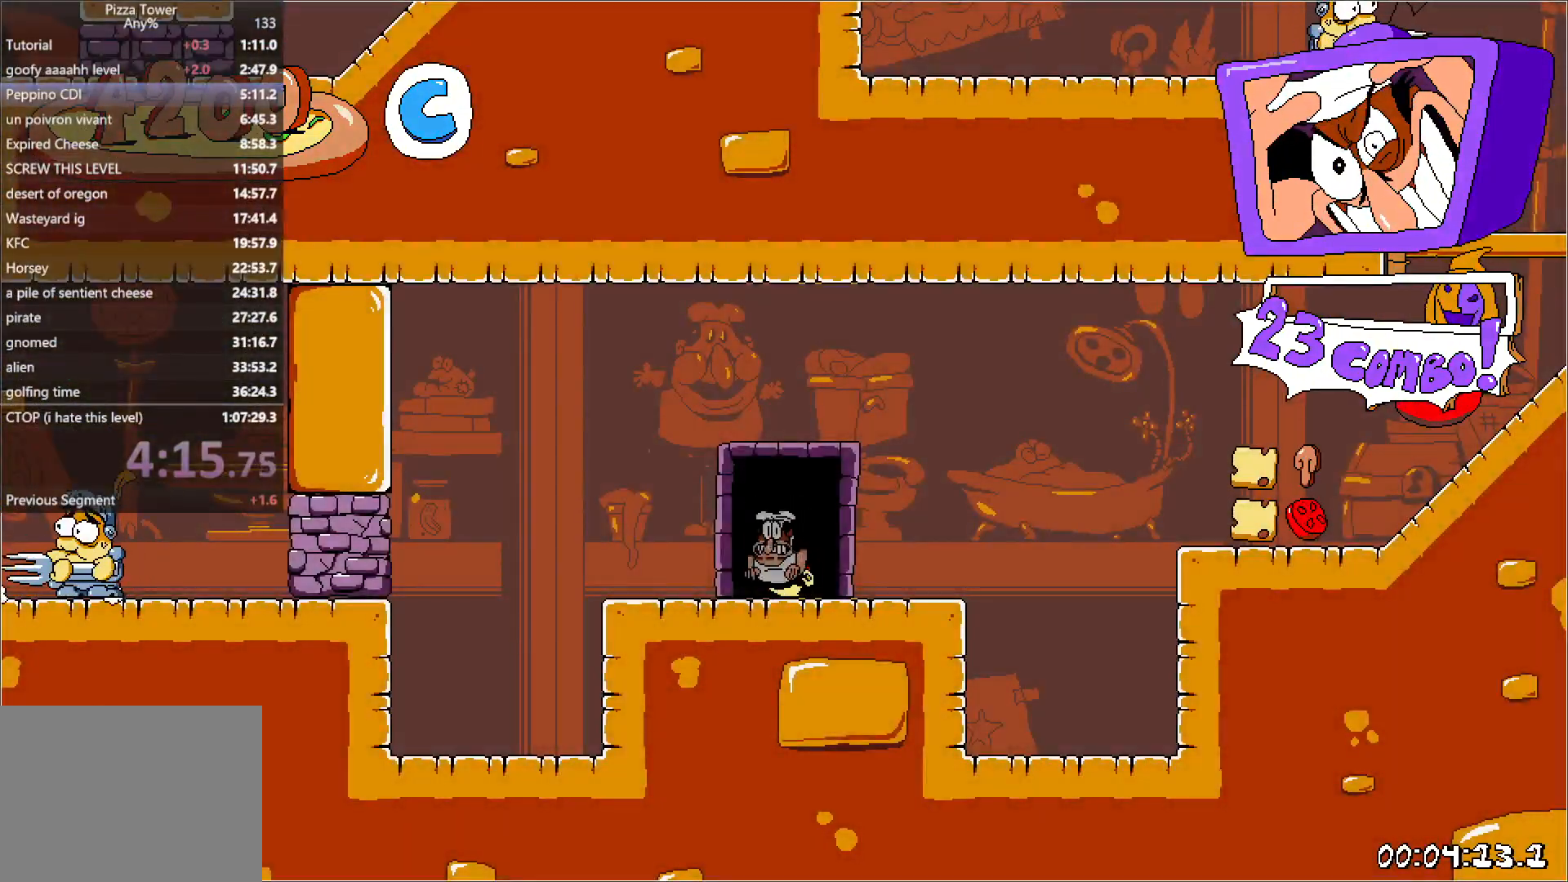
{"keys": ["jump", "right", "run"], "events": [[267, "punch", "down"], [433, "jump", "down"], [467, "punch", "up"]]}
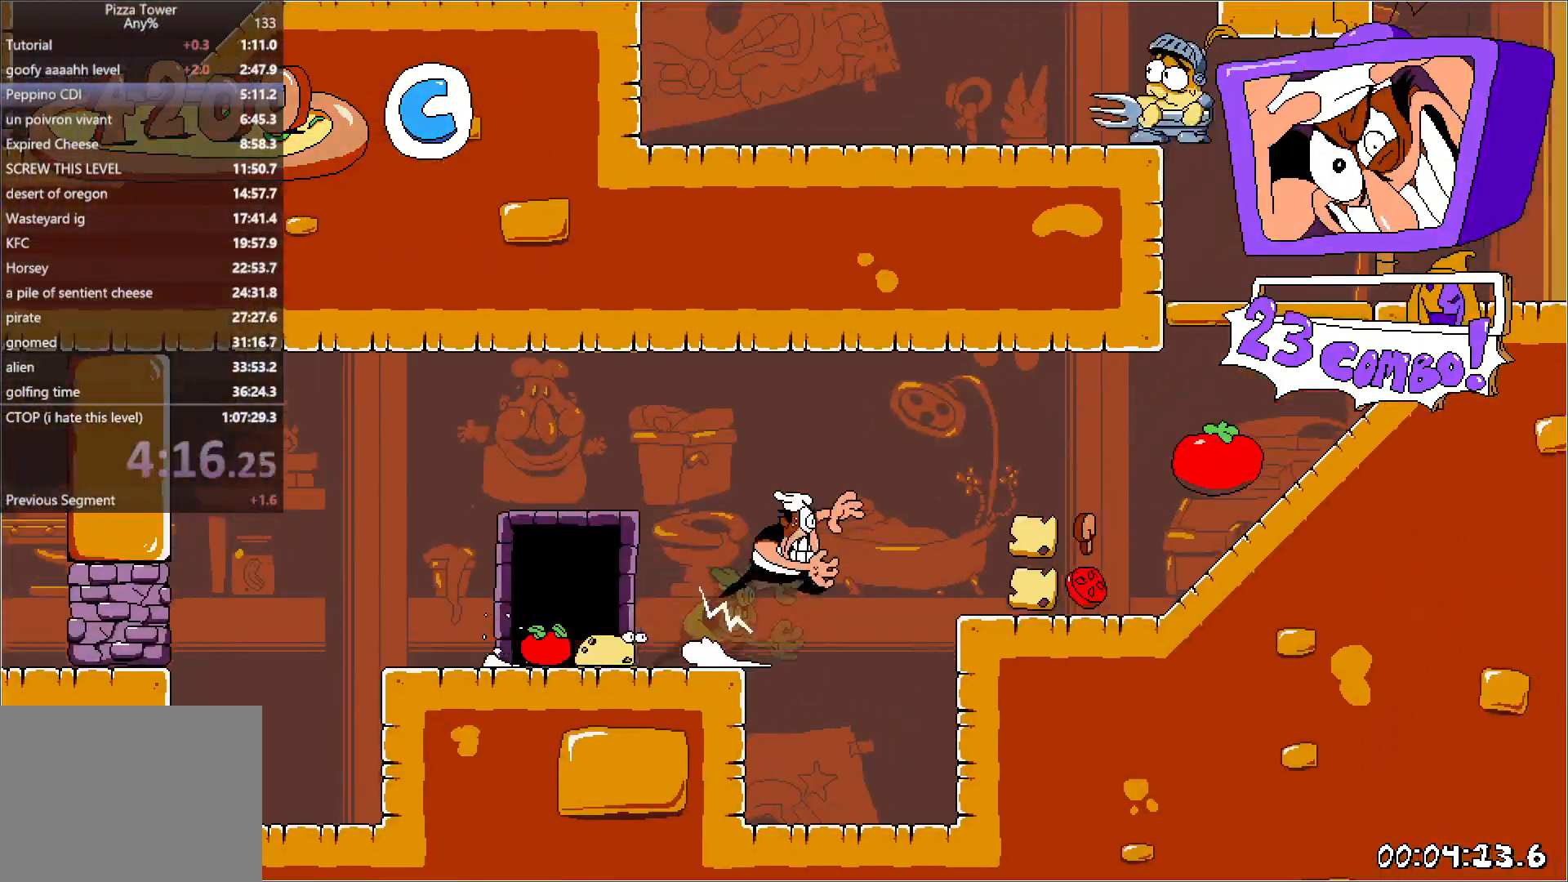
{"keys": ["jump", "right", "run"], "events": [[83, "jump", "up"], [317, "jump", "down"]]}
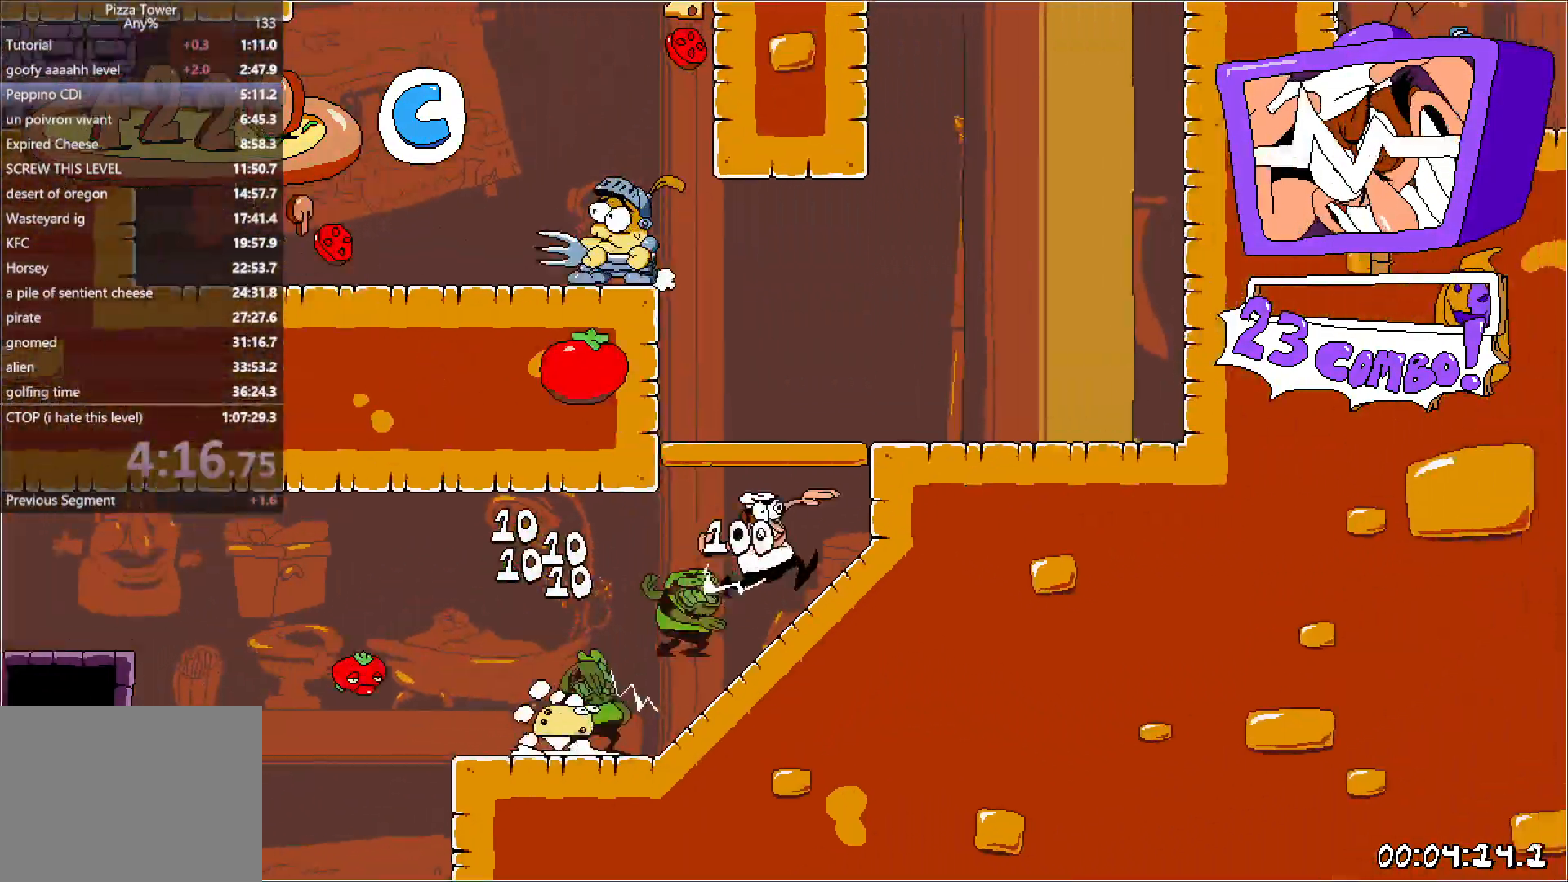
{"keys": ["jump", "left", "run"], "events": [[83, "jump", "up"], [133, "left", "down"], [150, "jump", "down"], [150, "right", "up"], [367, "jump", "up"], [483, "jump", "down"]]}
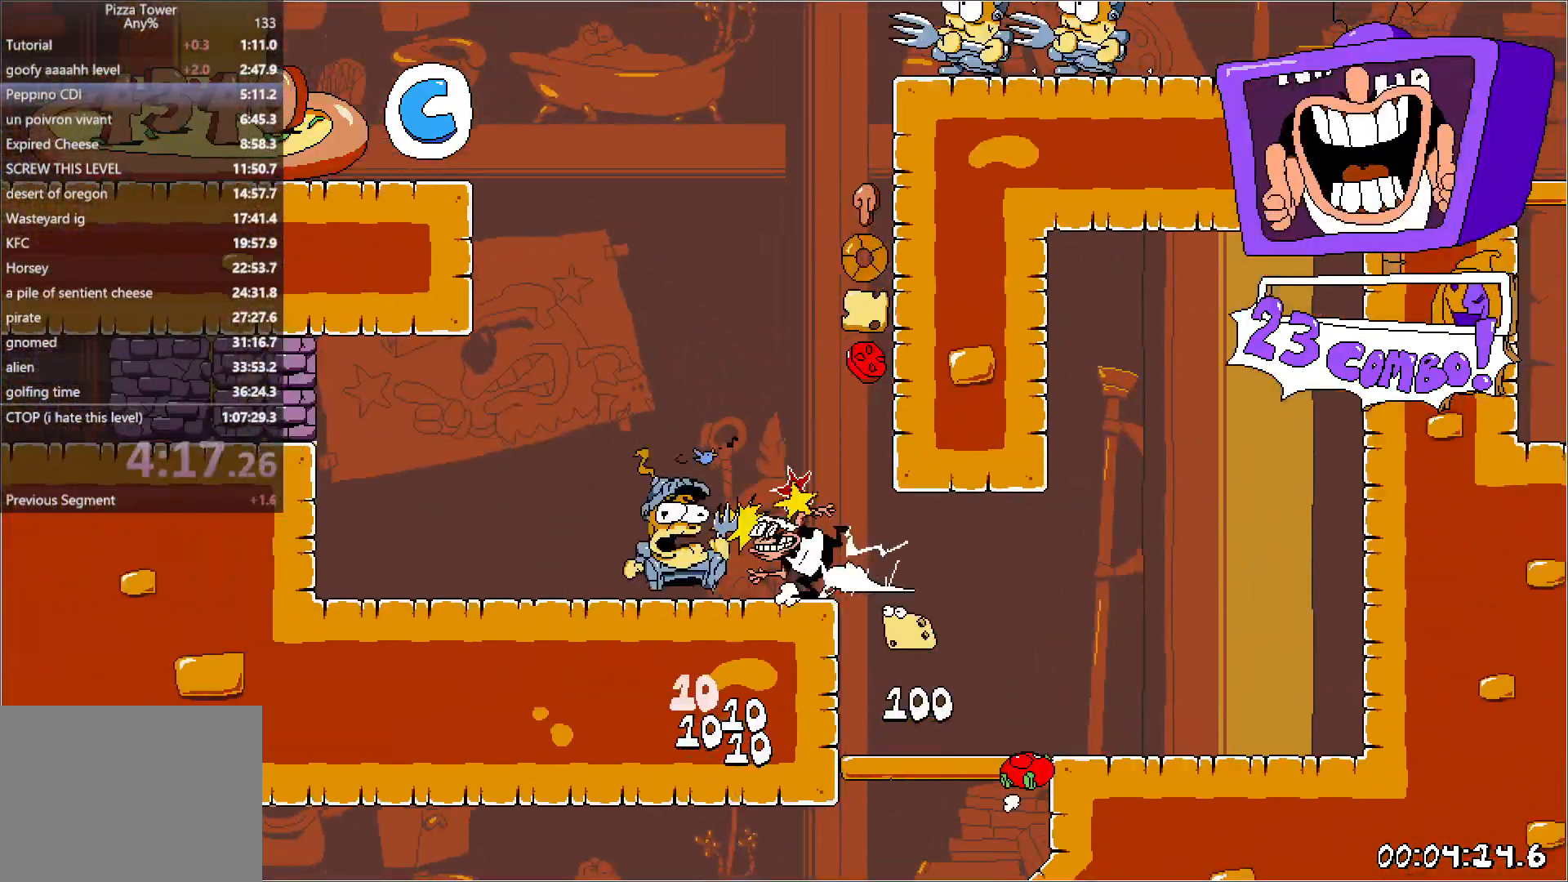
{"keys": ["left", "run"], "events": [[367, "jump", "up"]]}
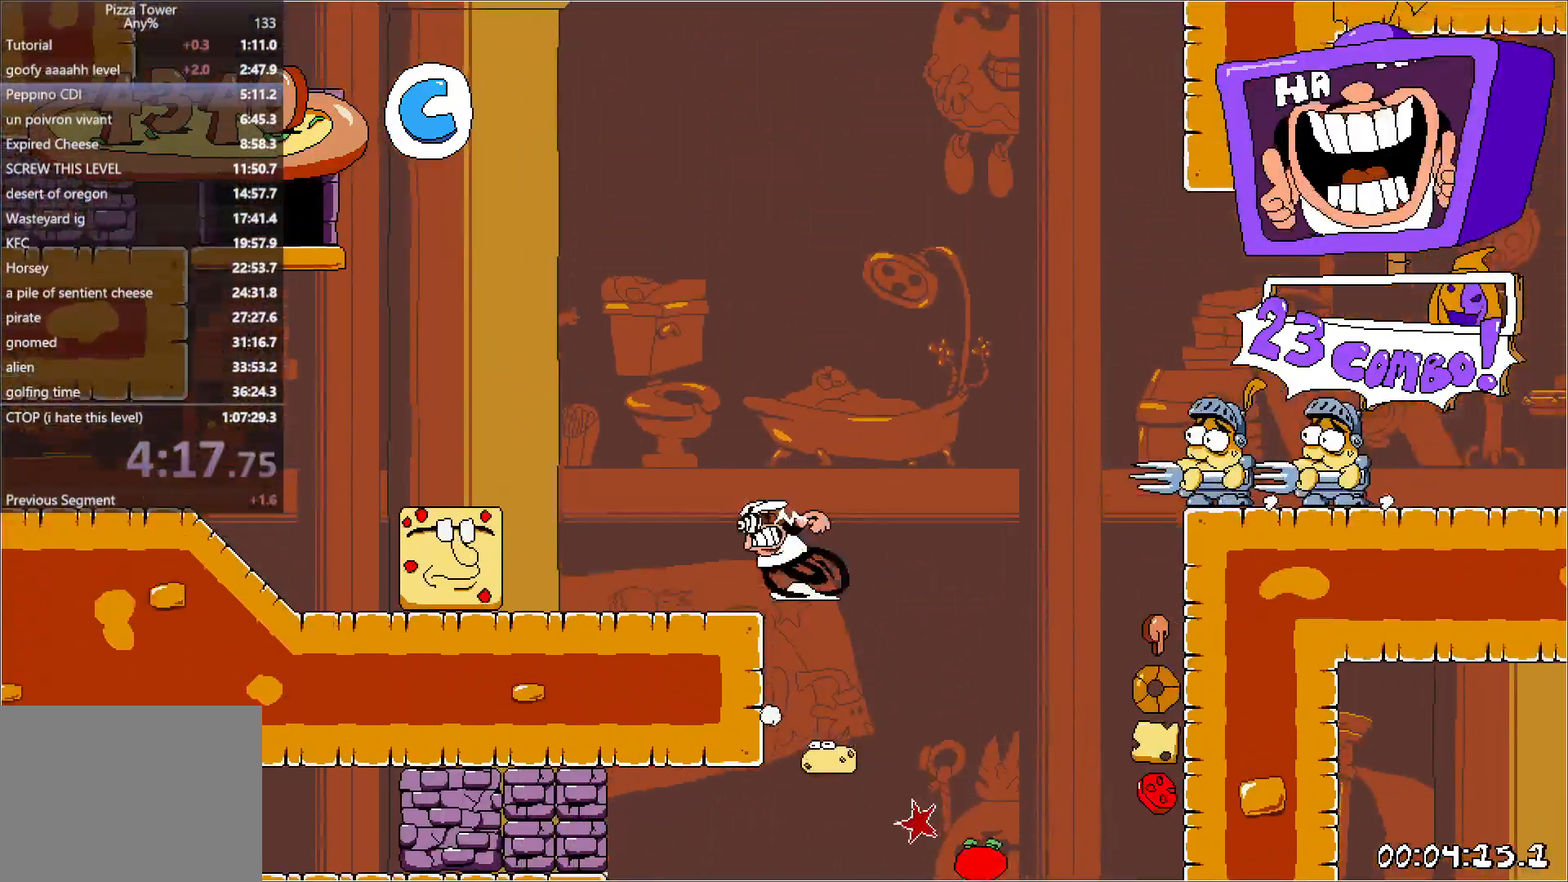
{"keys": ["jump", "left", "run"], "events": [[150, "jump", "down"]]}
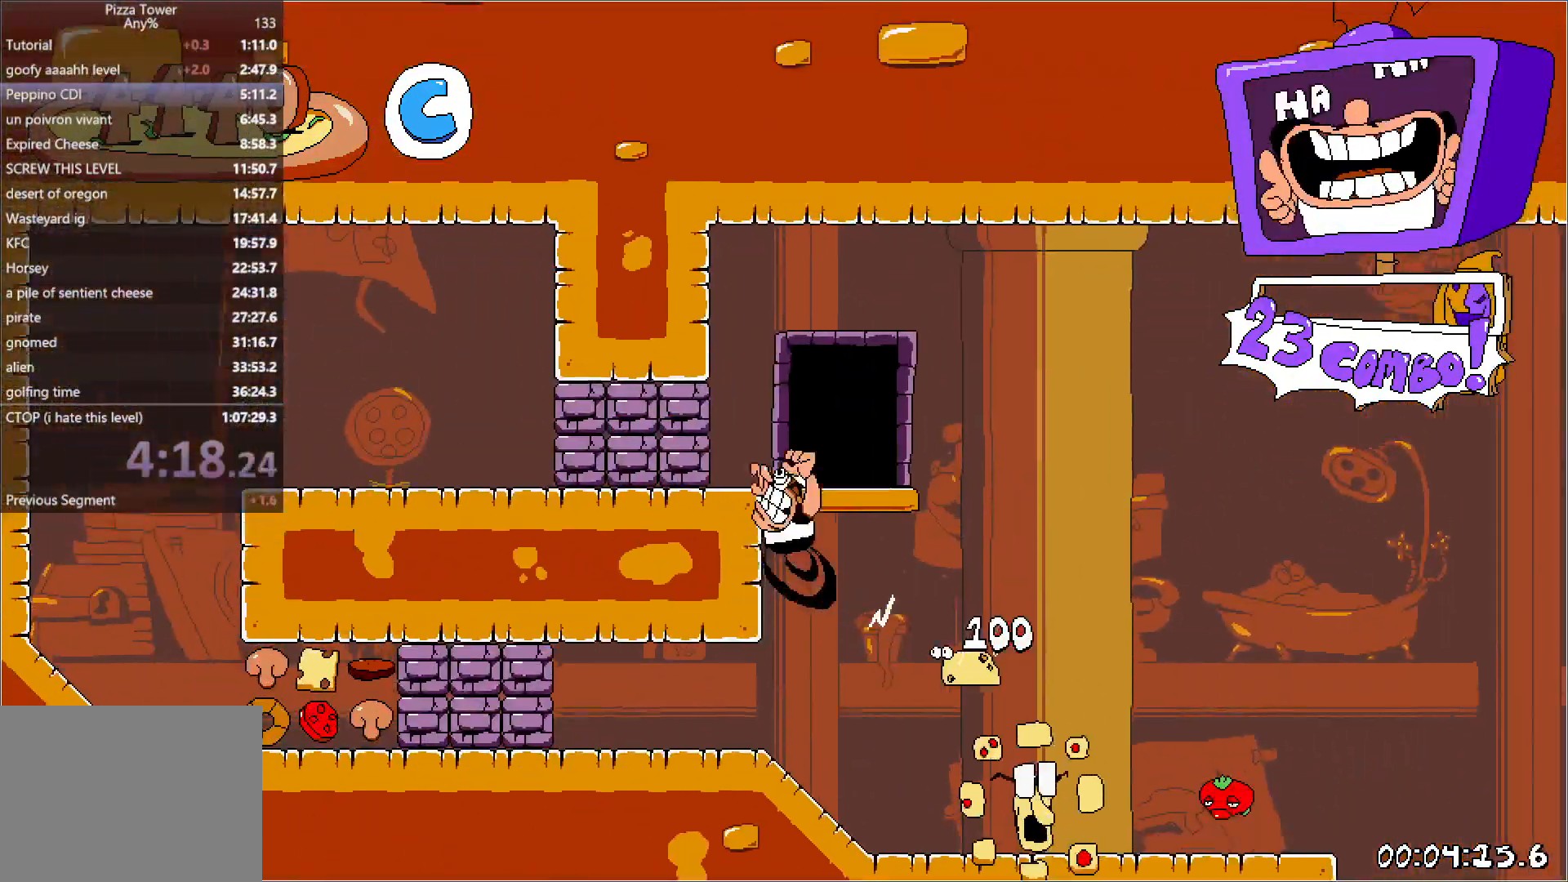
{"keys": ["left", "up"], "events": [[83, "jump", "up"], [83, "run", "up"], [117, "up", "down"], [150, "left", "up"], [350, "left", "down"]]}
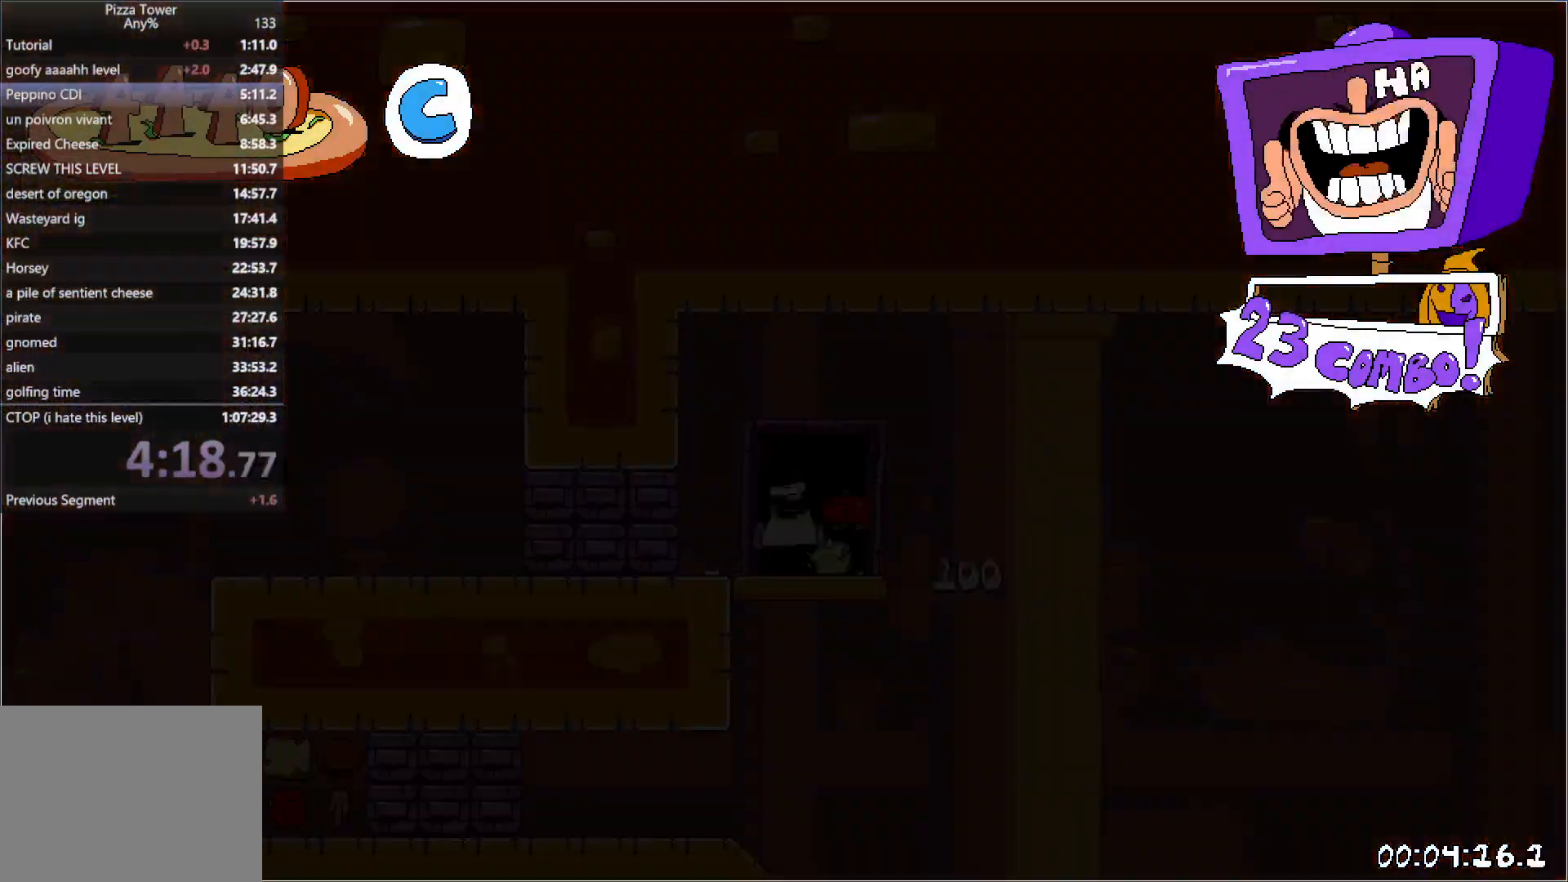
{"keys": ["left"], "events": [[67, "up", "up"]]}
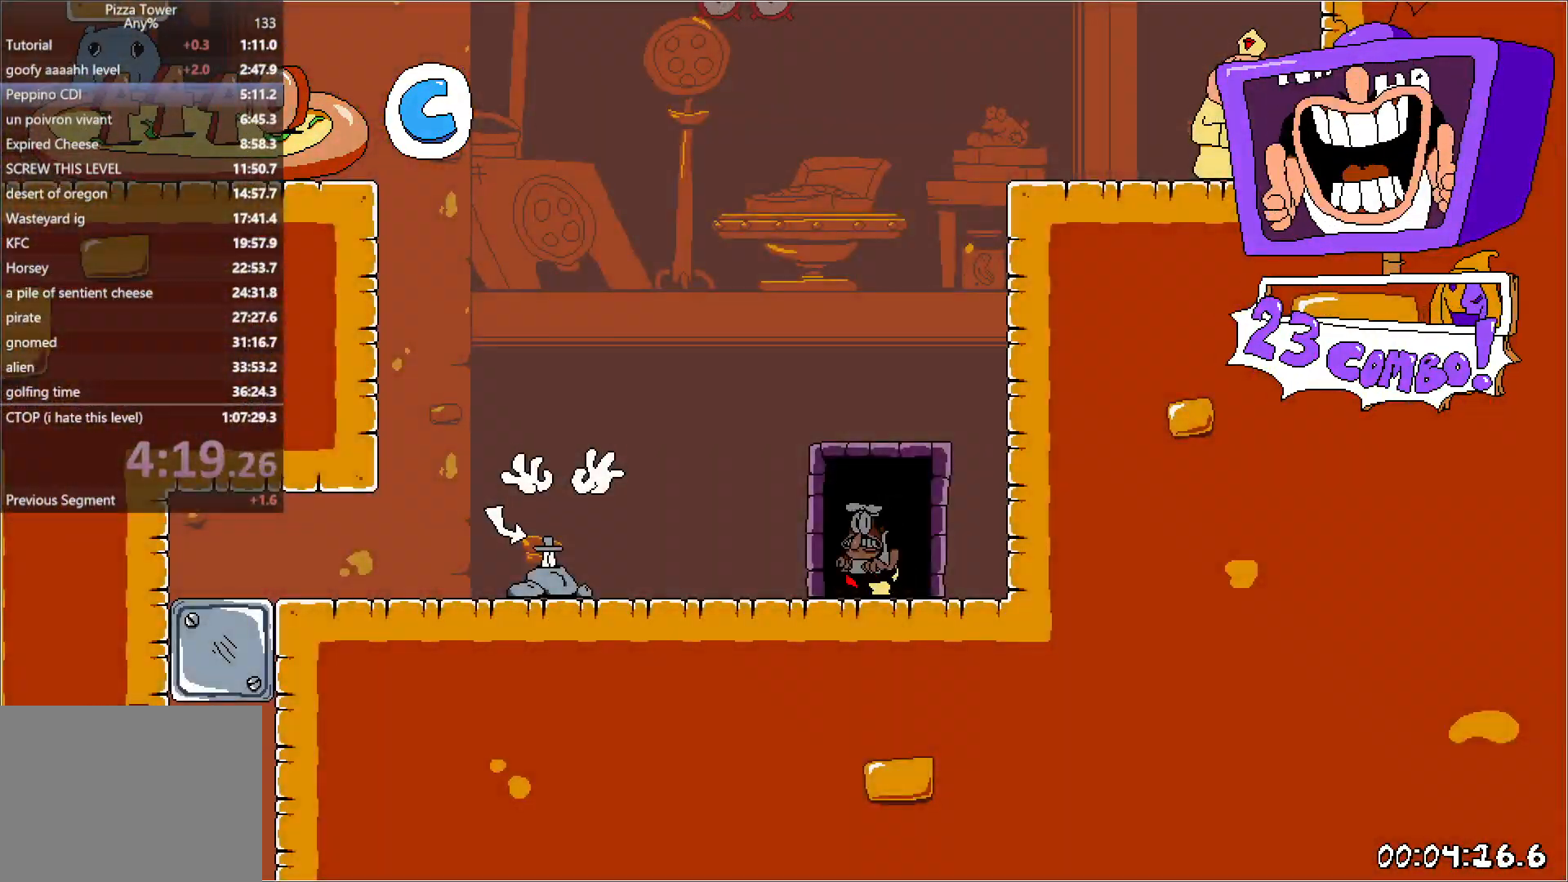
{"keys": ["left", "punch"], "events": [[350, "jump", "down"], [383, "punch", "down"], [500, "jump", "up"]]}
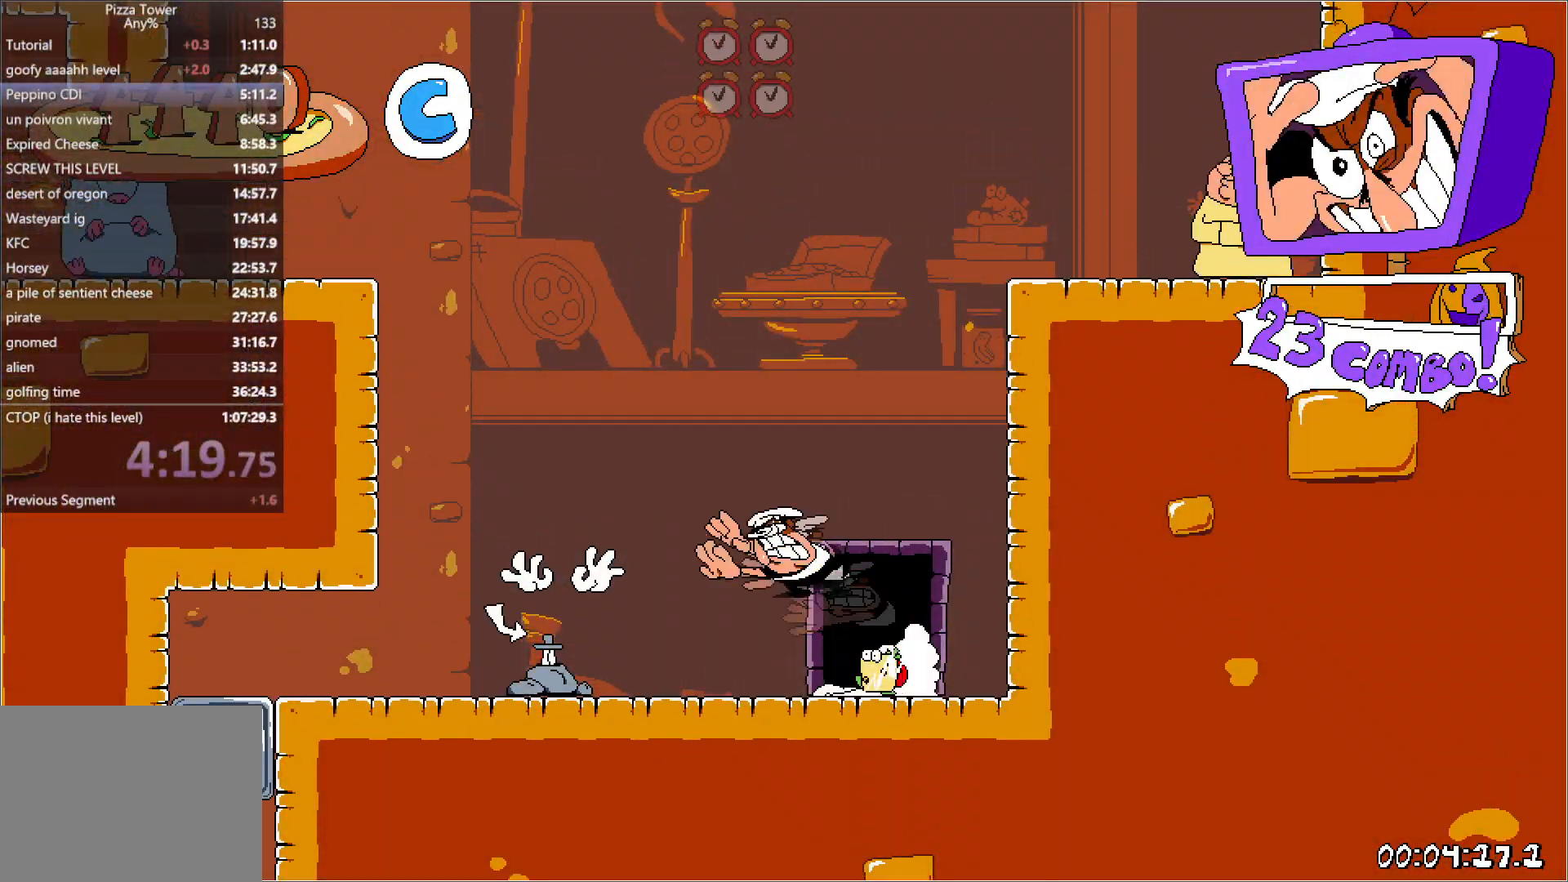
{"keys": ["left", "run"], "events": [[17, "punch", "up"], [350, "run", "down"]]}
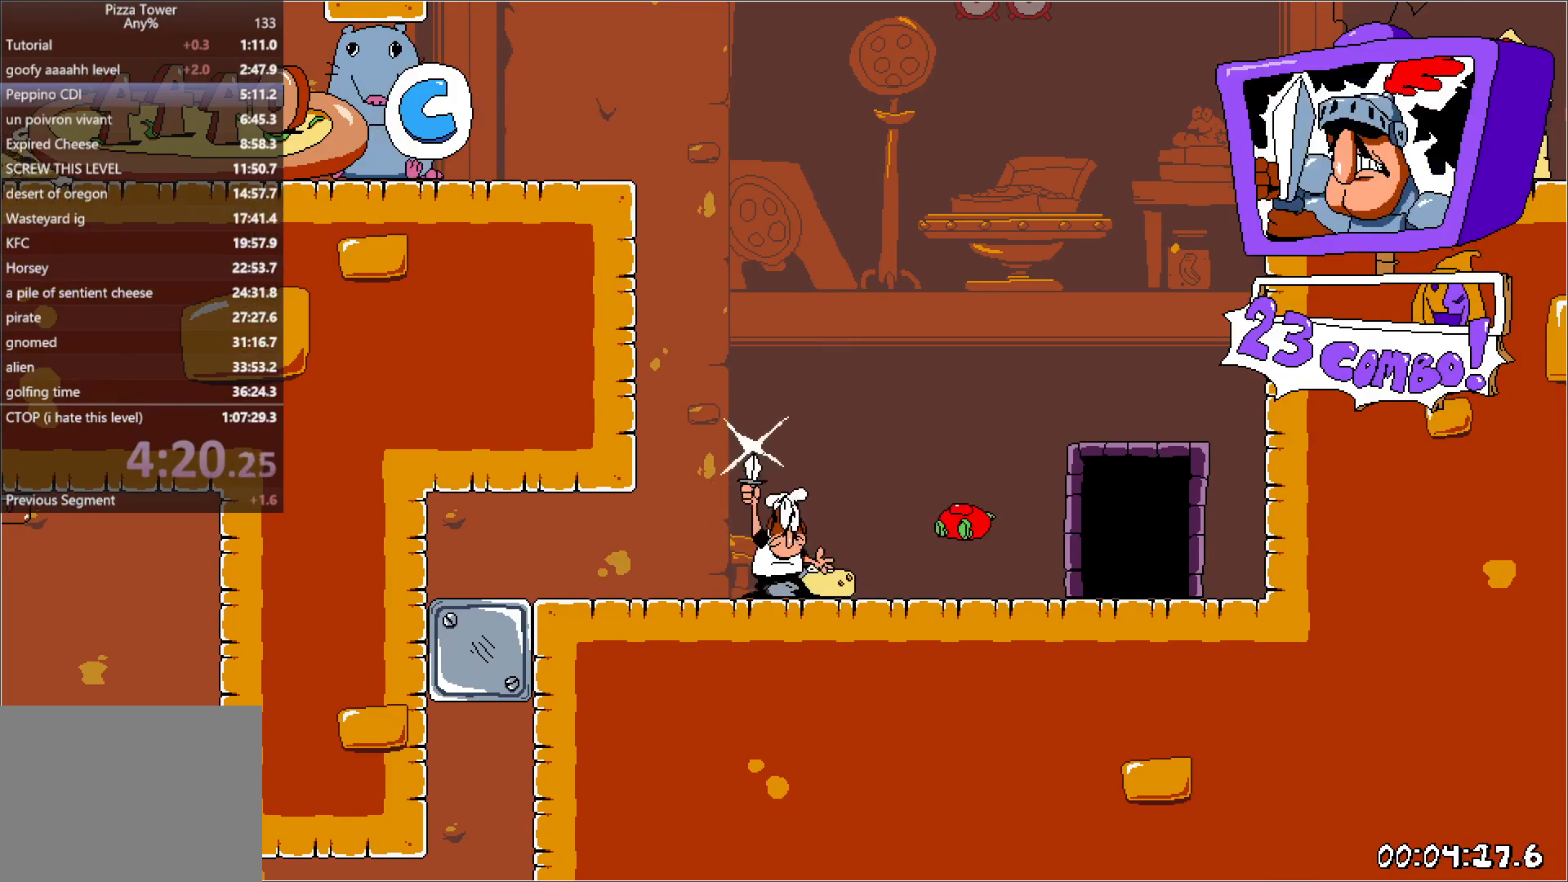
{"keys": ["left", "run"], "events": []}
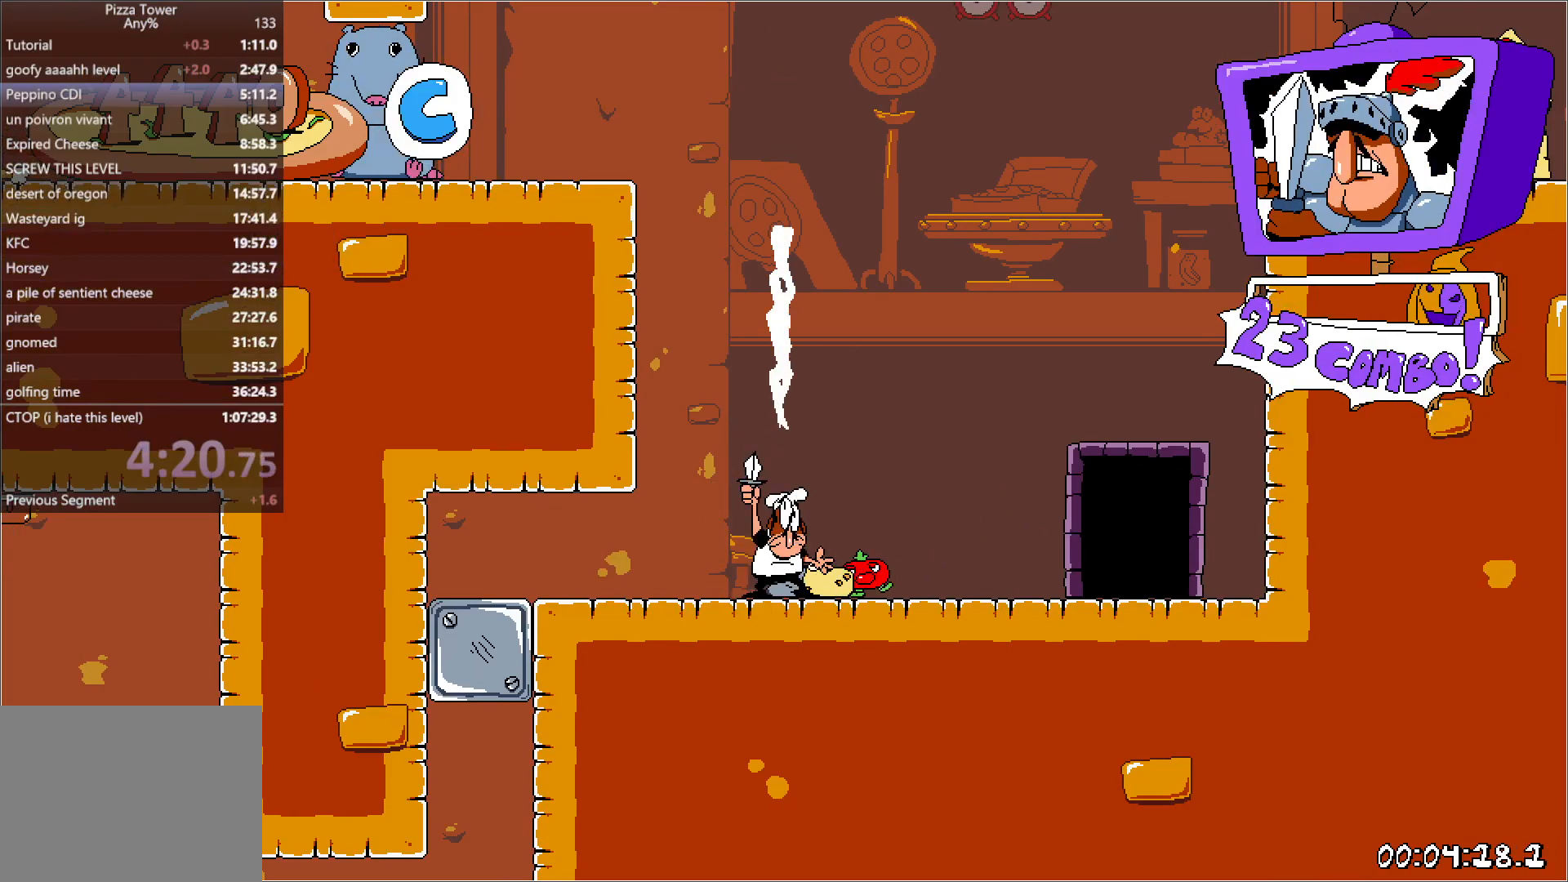
{"keys": ["left", "run"], "events": []}
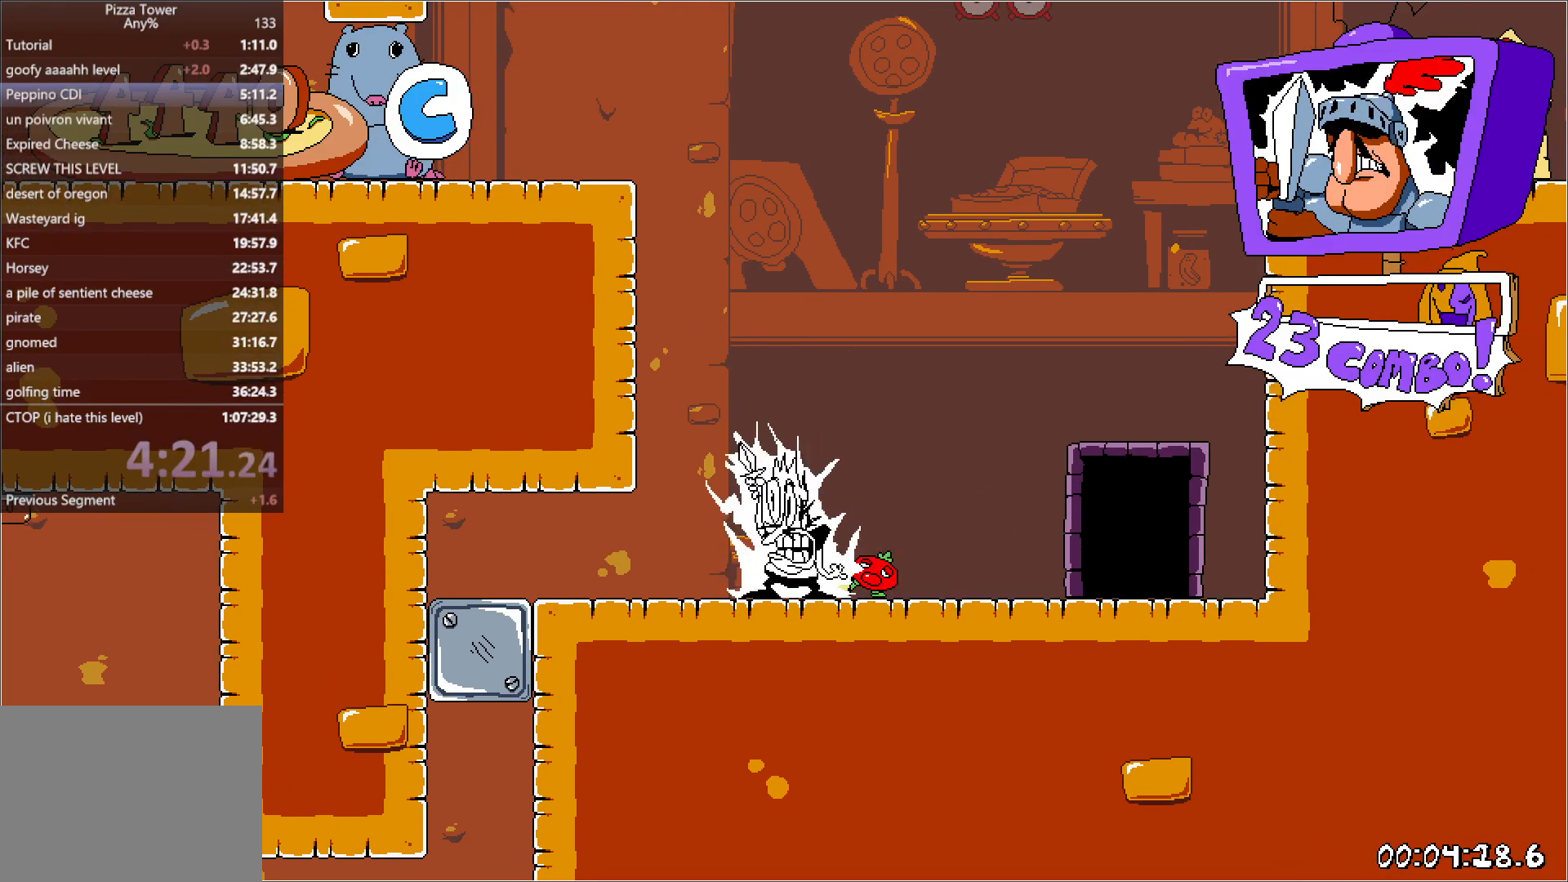
{"keys": ["left", "run"], "events": []}
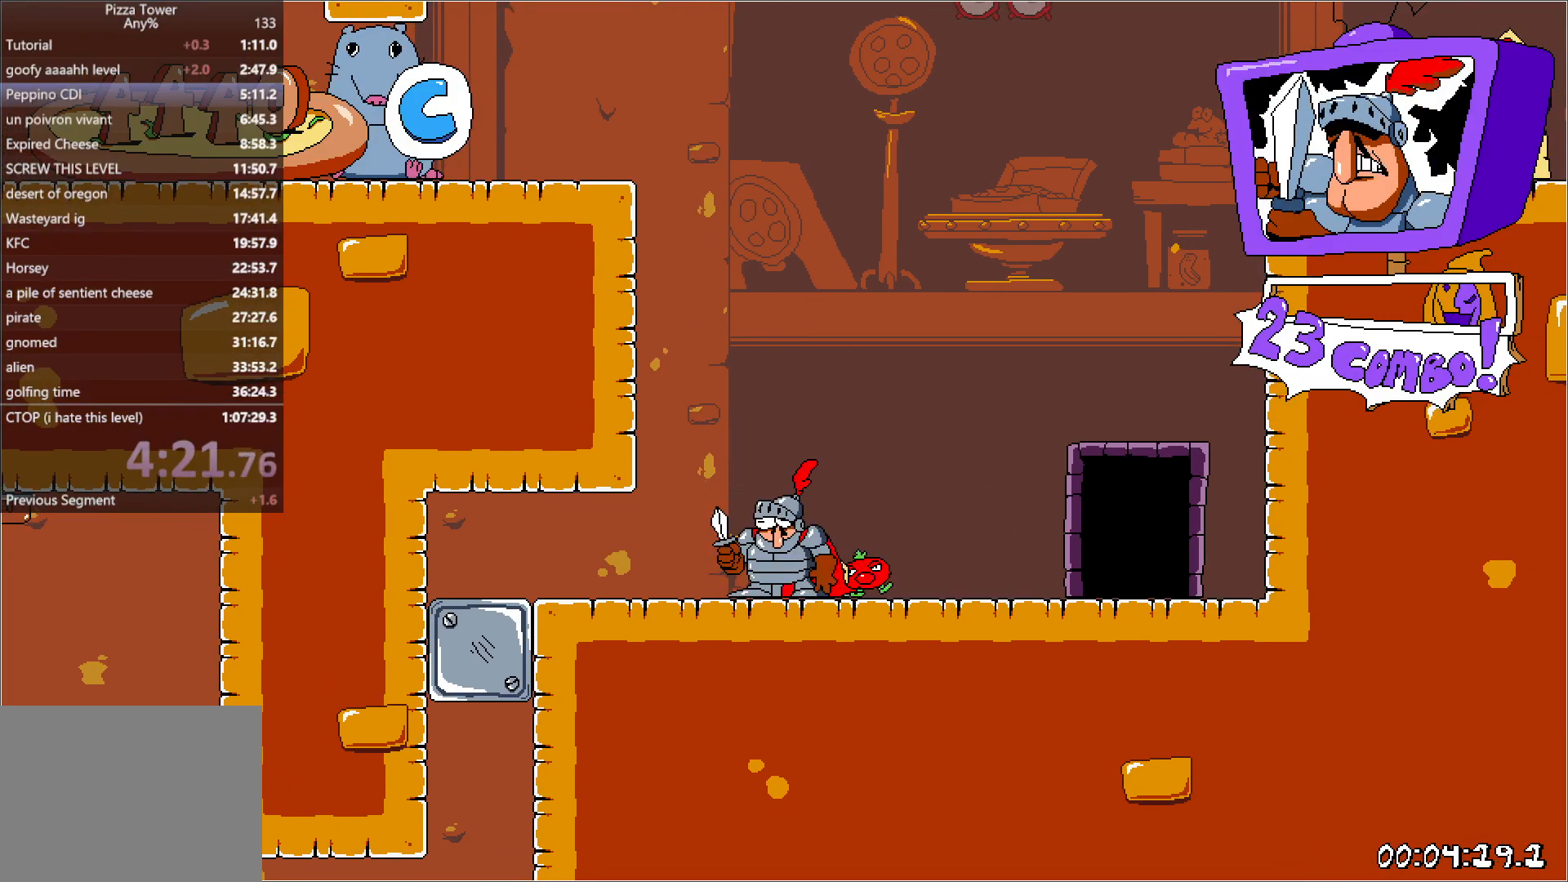
{"keys": ["right", "run"], "events": [[483, "right", "down"], [500, "left", "up"]]}
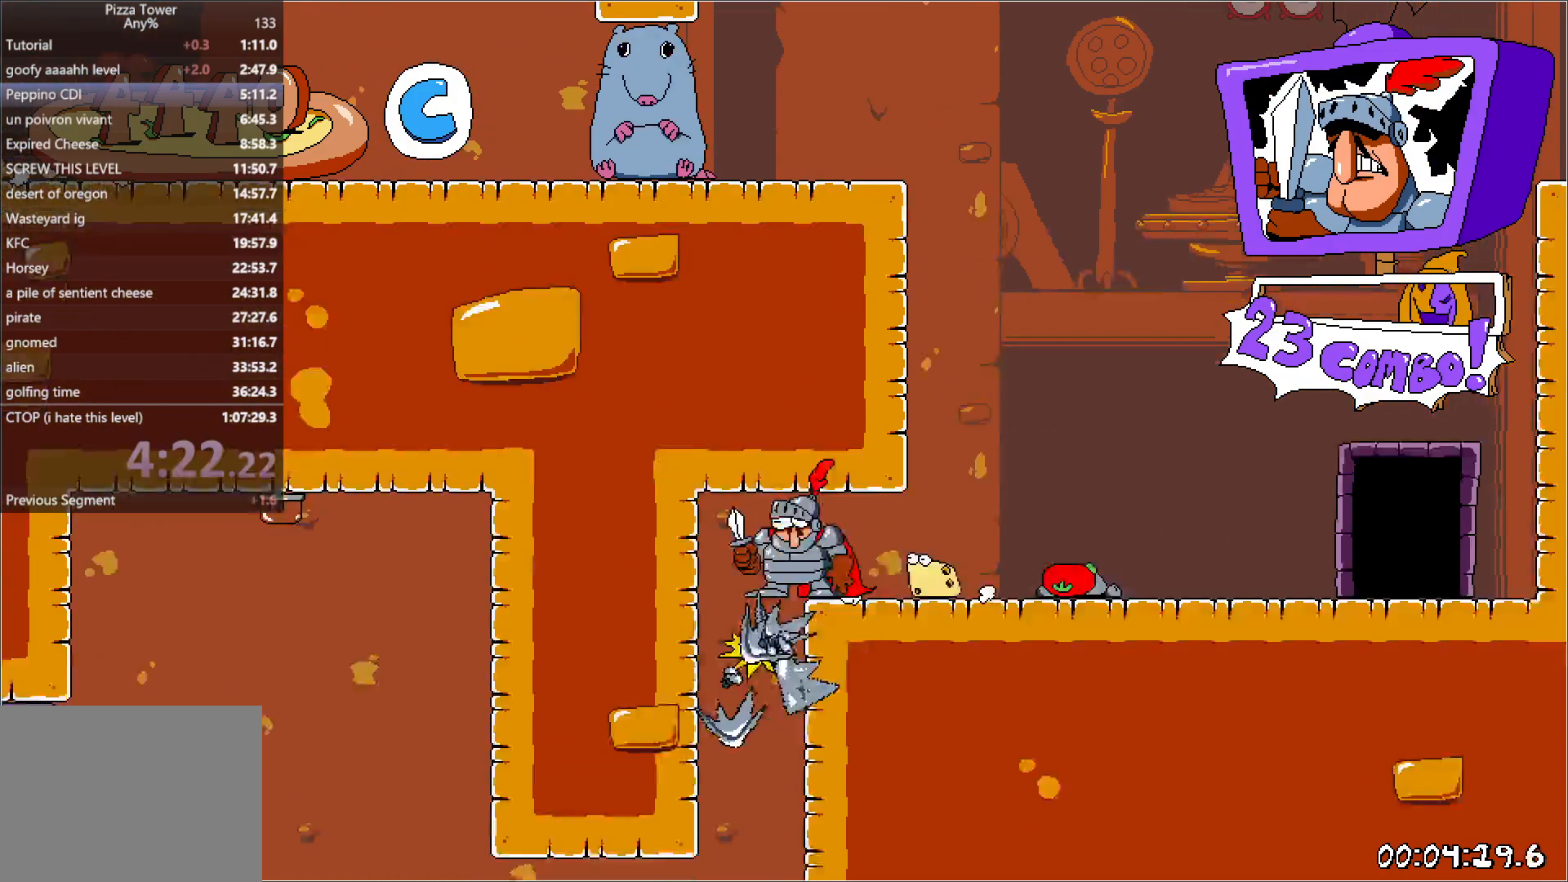
{"keys": ["right", "run"], "events": []}